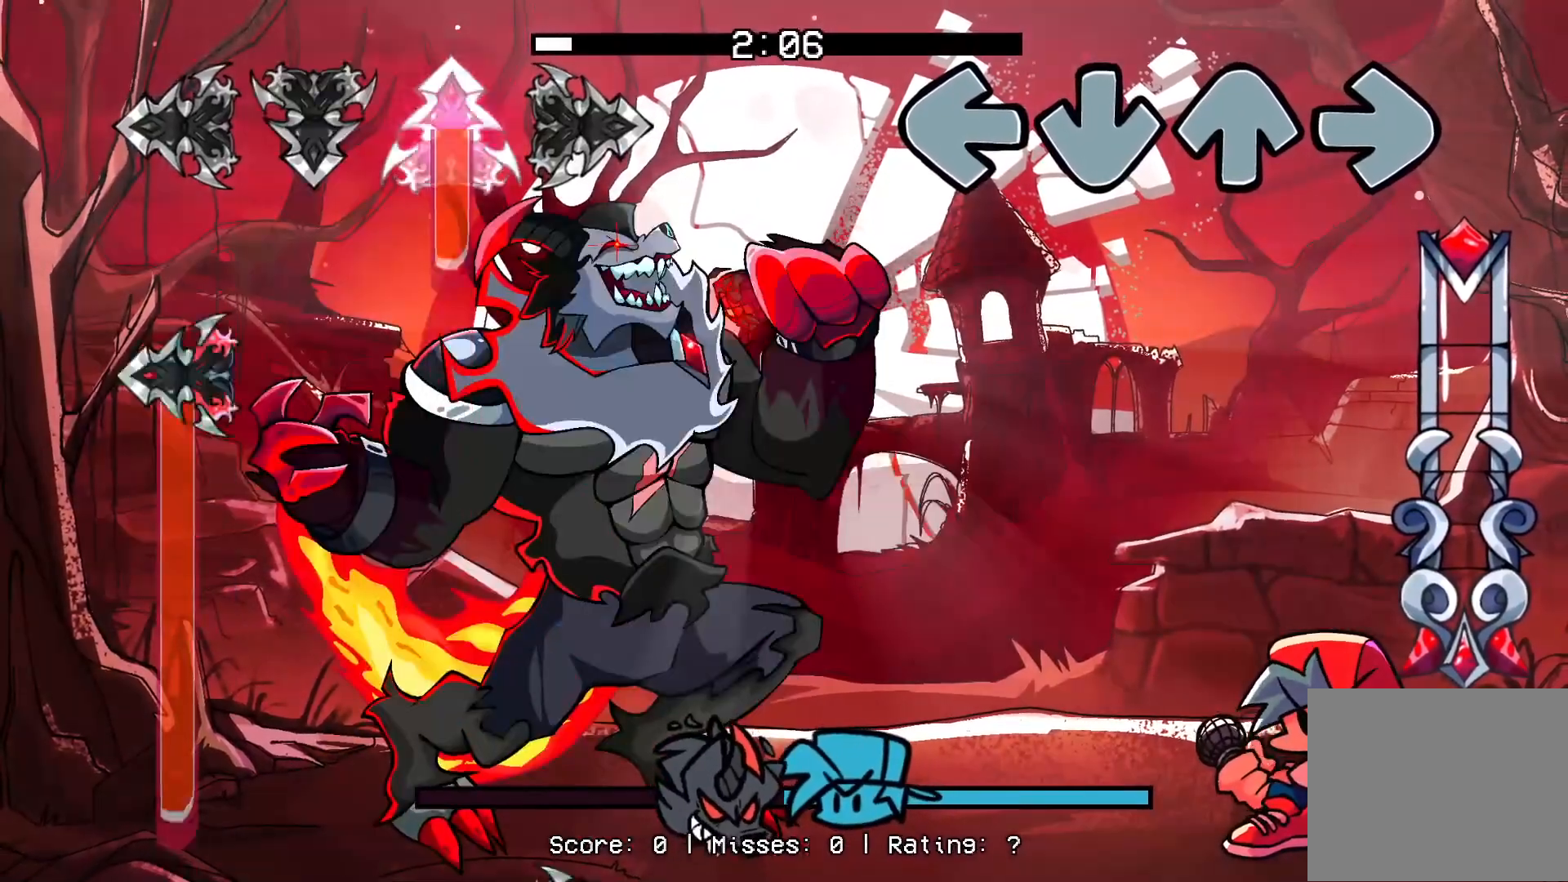
Gameplay with a controller (PlayStation layout); each line is a JSON object with the inputs held at the frame after it. "events" lists button and stick changes between this image and that frame as [ms after this image, input, new state], when the widget could be followed in between. Not read: left_stick right_stick.
{"buttons": [], "events": [[133, "CROSS", "down"], [133, "R1", "down"], [250, "CROSS", "up"], [300, "R1", "up"]]}
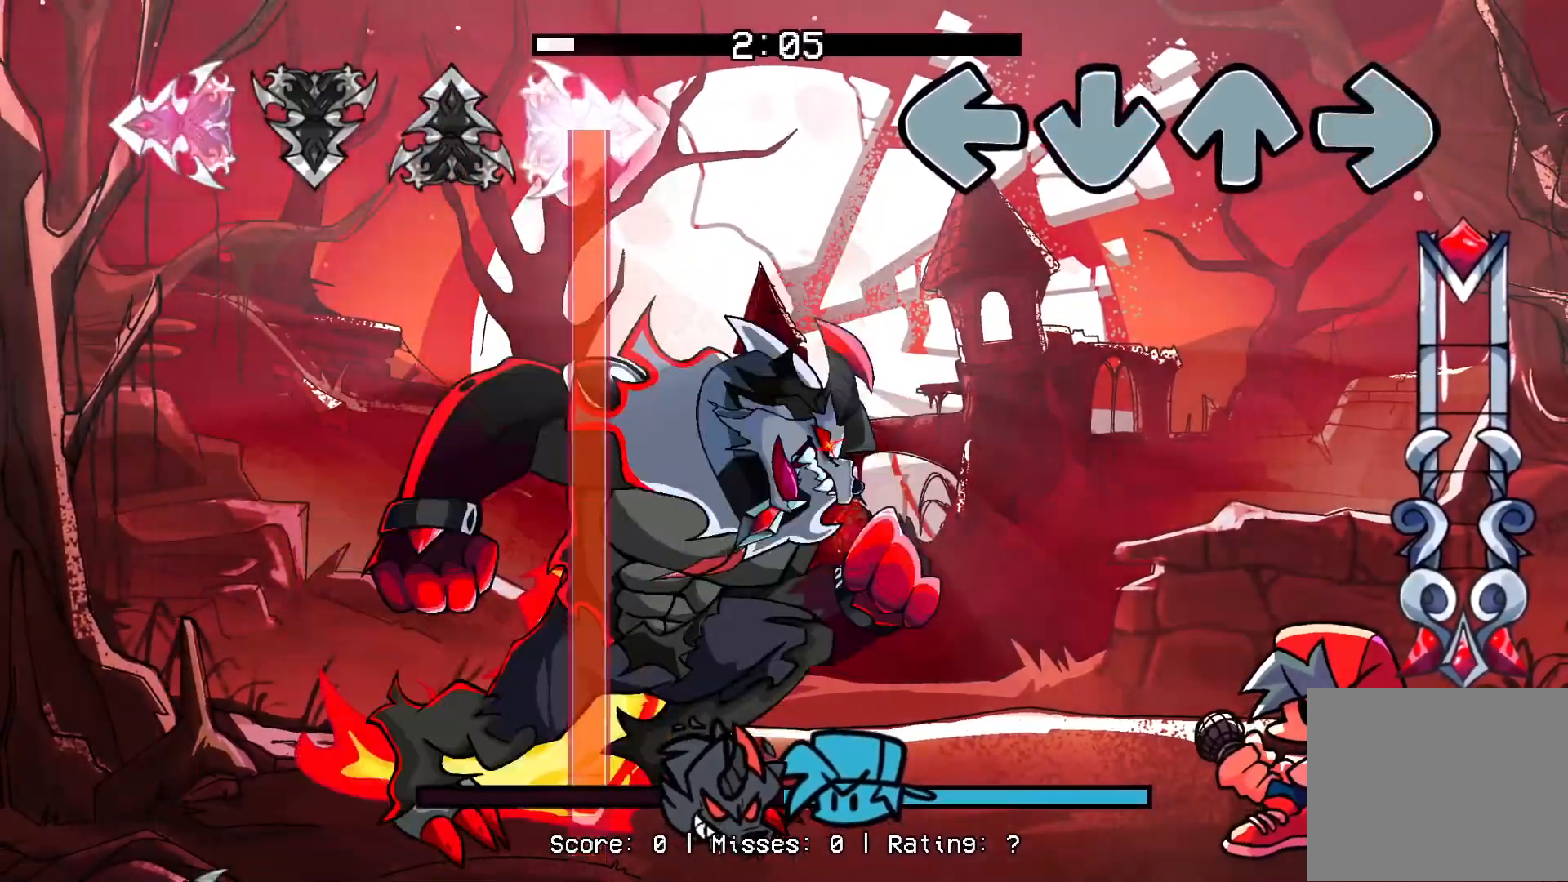
{"buttons": [], "events": []}
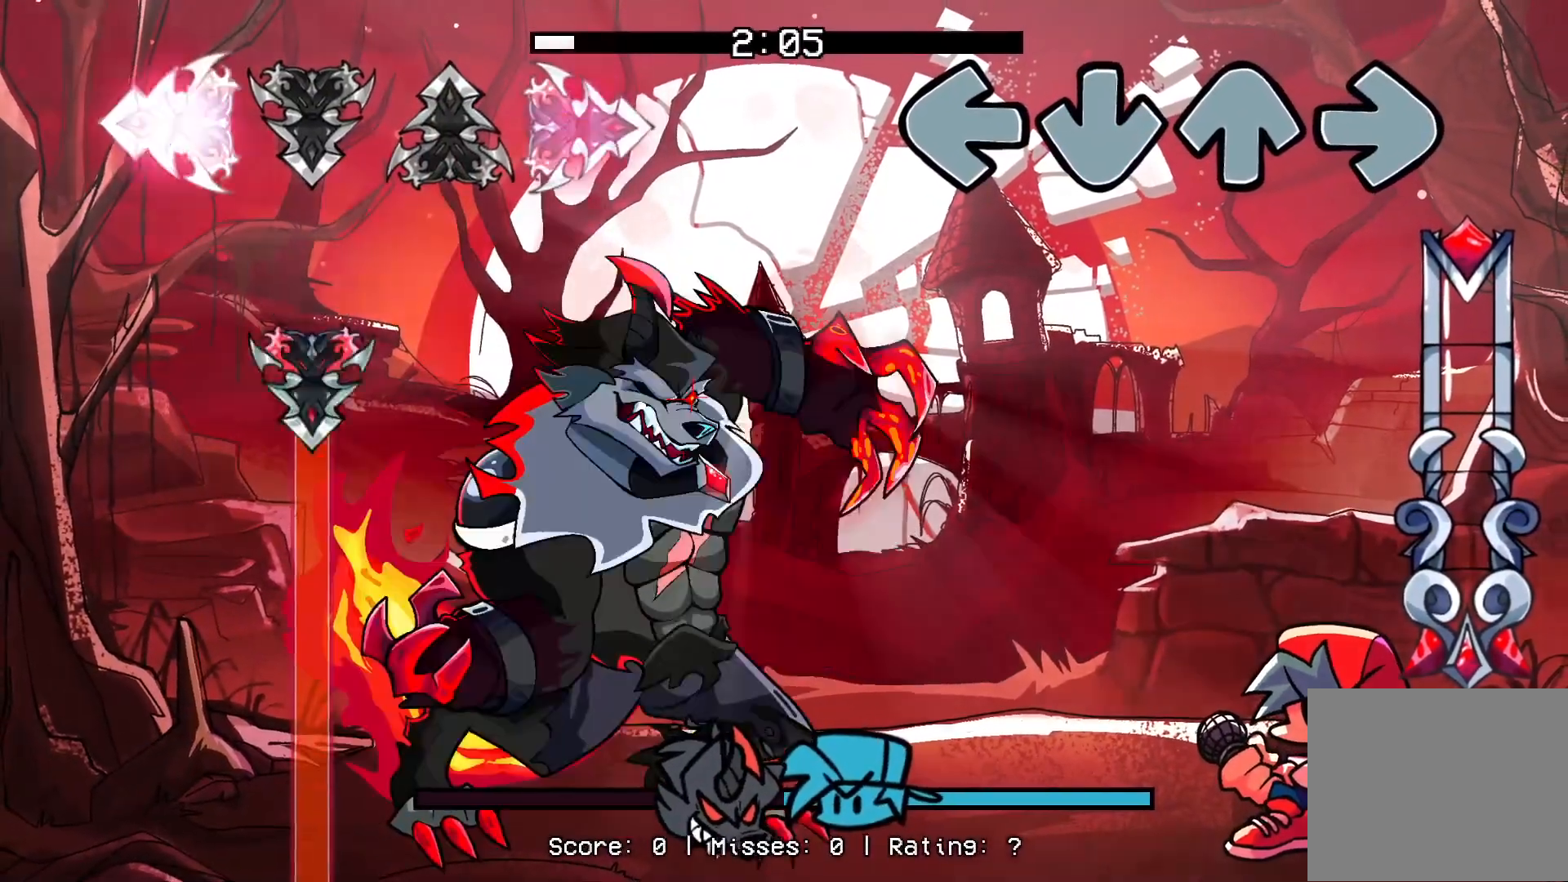
{"buttons": [], "events": []}
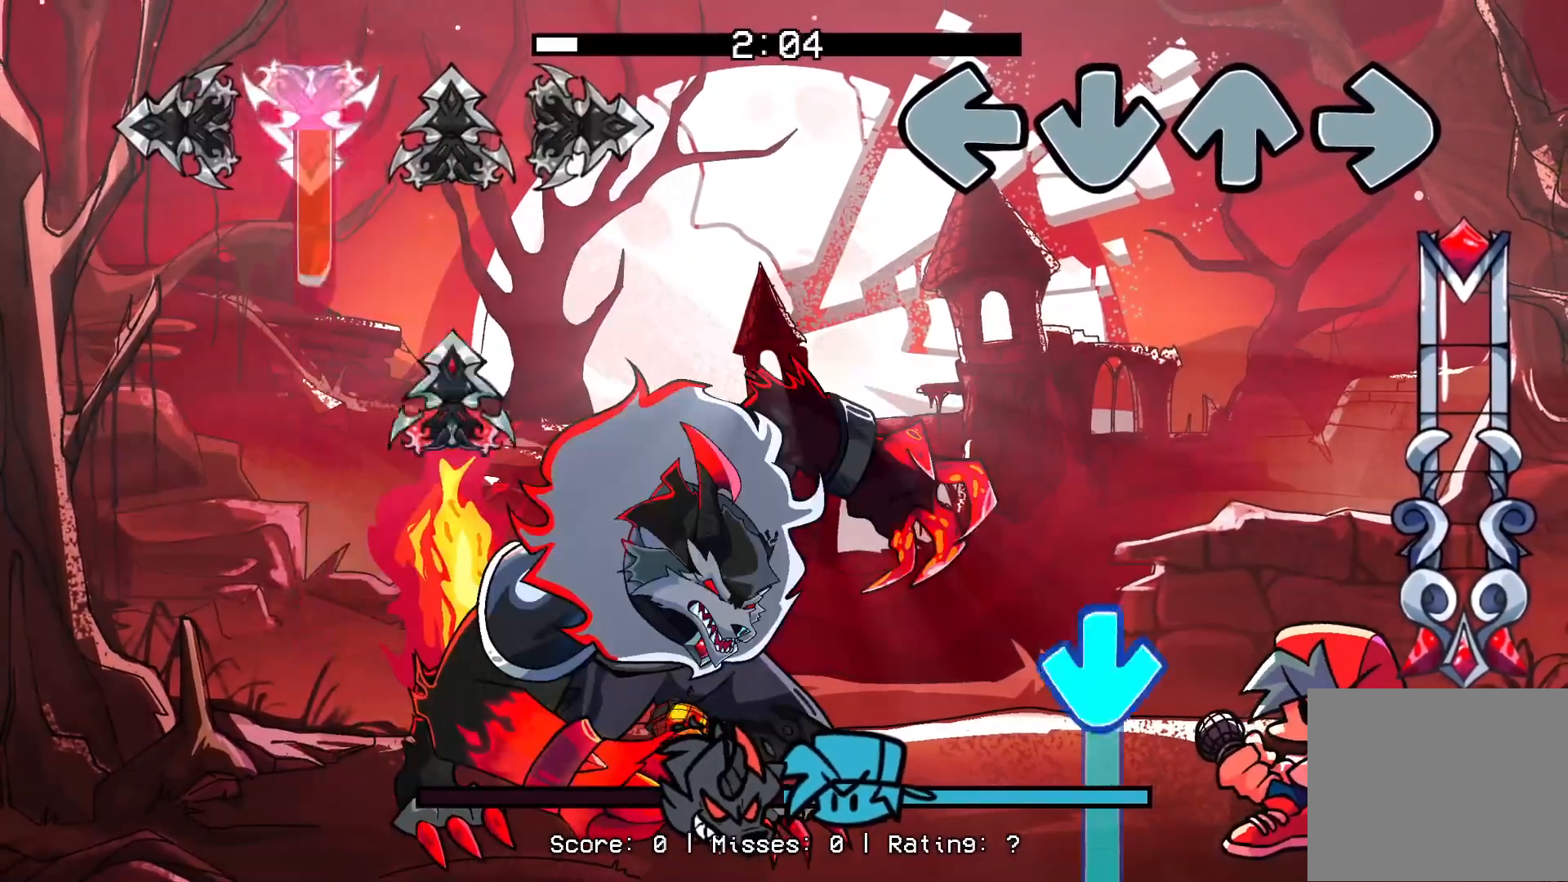
{"buttons": ["CROSS"], "events": [[317, "CROSS", "down"]]}
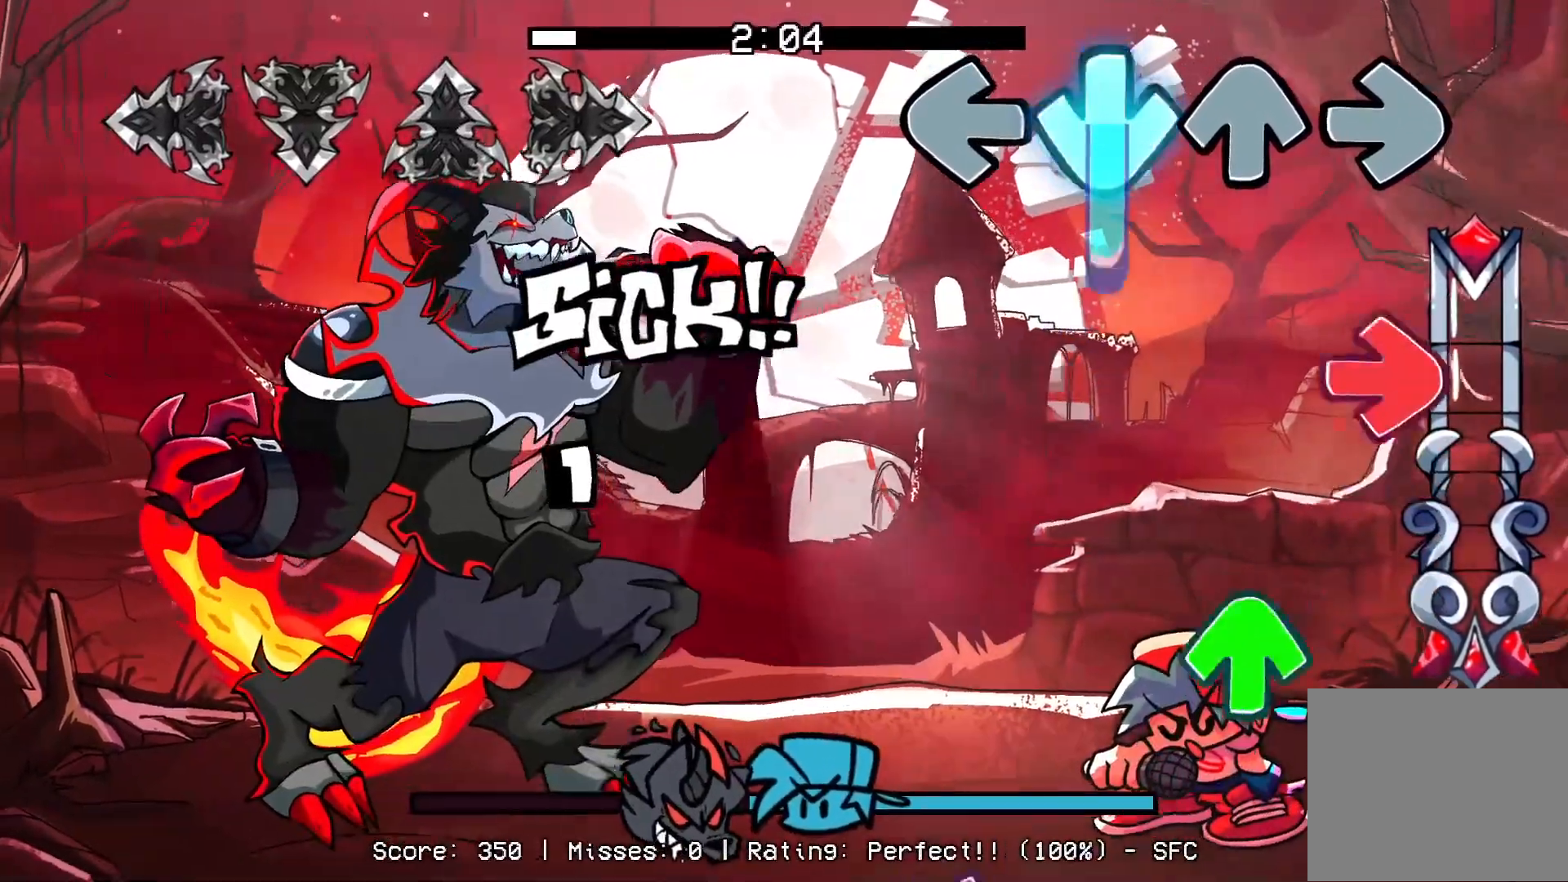
{"buttons": ["DPAD_UP"], "events": [[150, "R1", "down"], [183, "CROSS", "up"], [350, "R1", "up"], [367, "DPAD_UP", "down"]]}
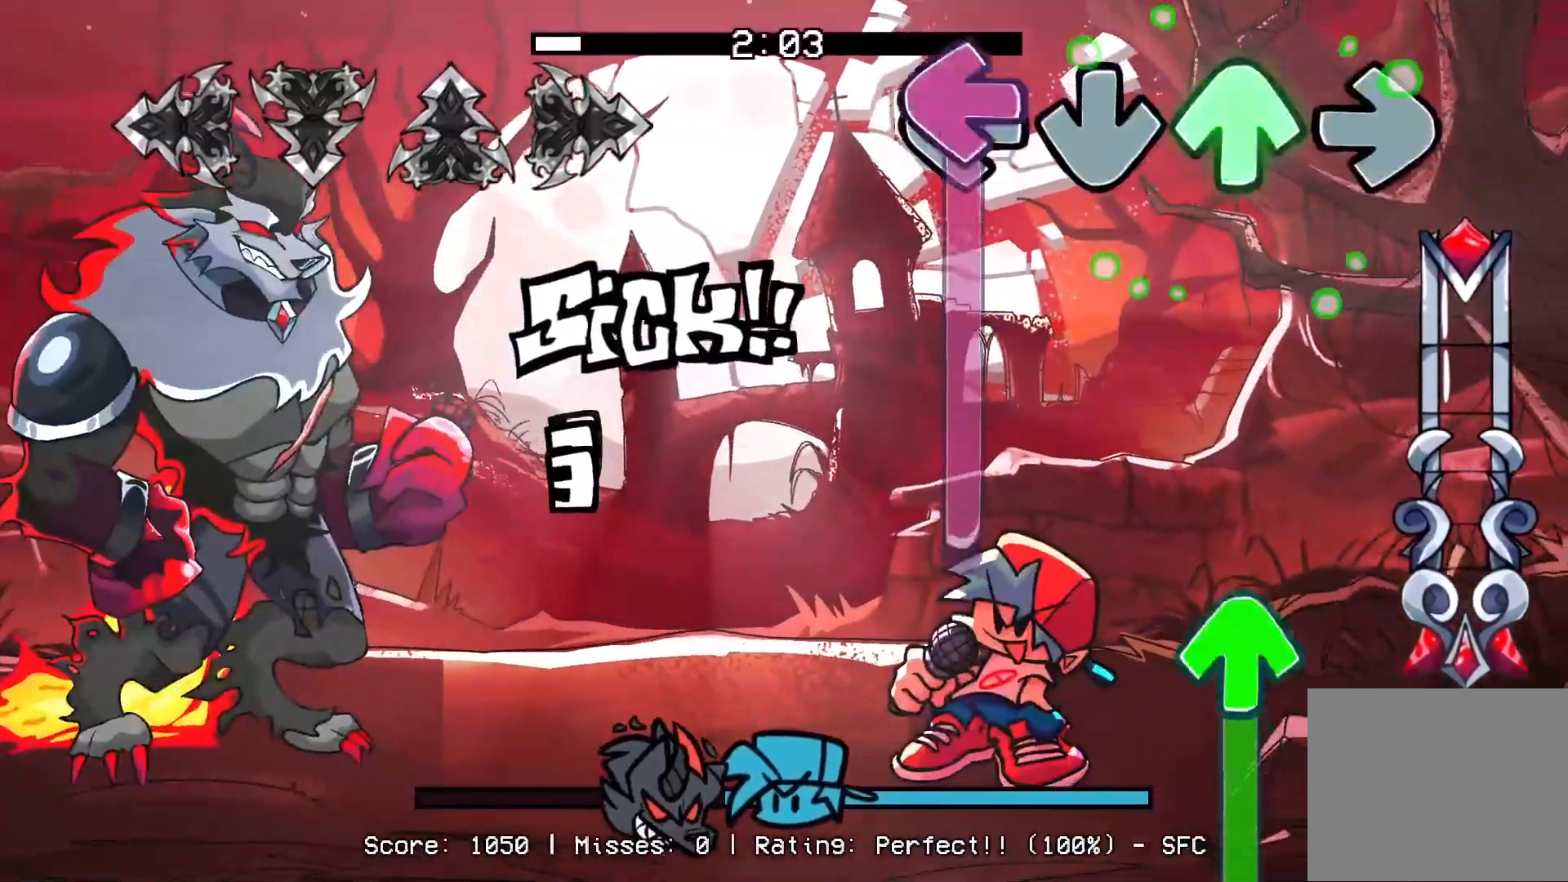
{"buttons": ["DPAD_UP"], "events": [[50, "DPAD_UP", "up"], [50, "L1", "down"], [300, "DPAD_UP", "down"], [333, "L1", "up"]]}
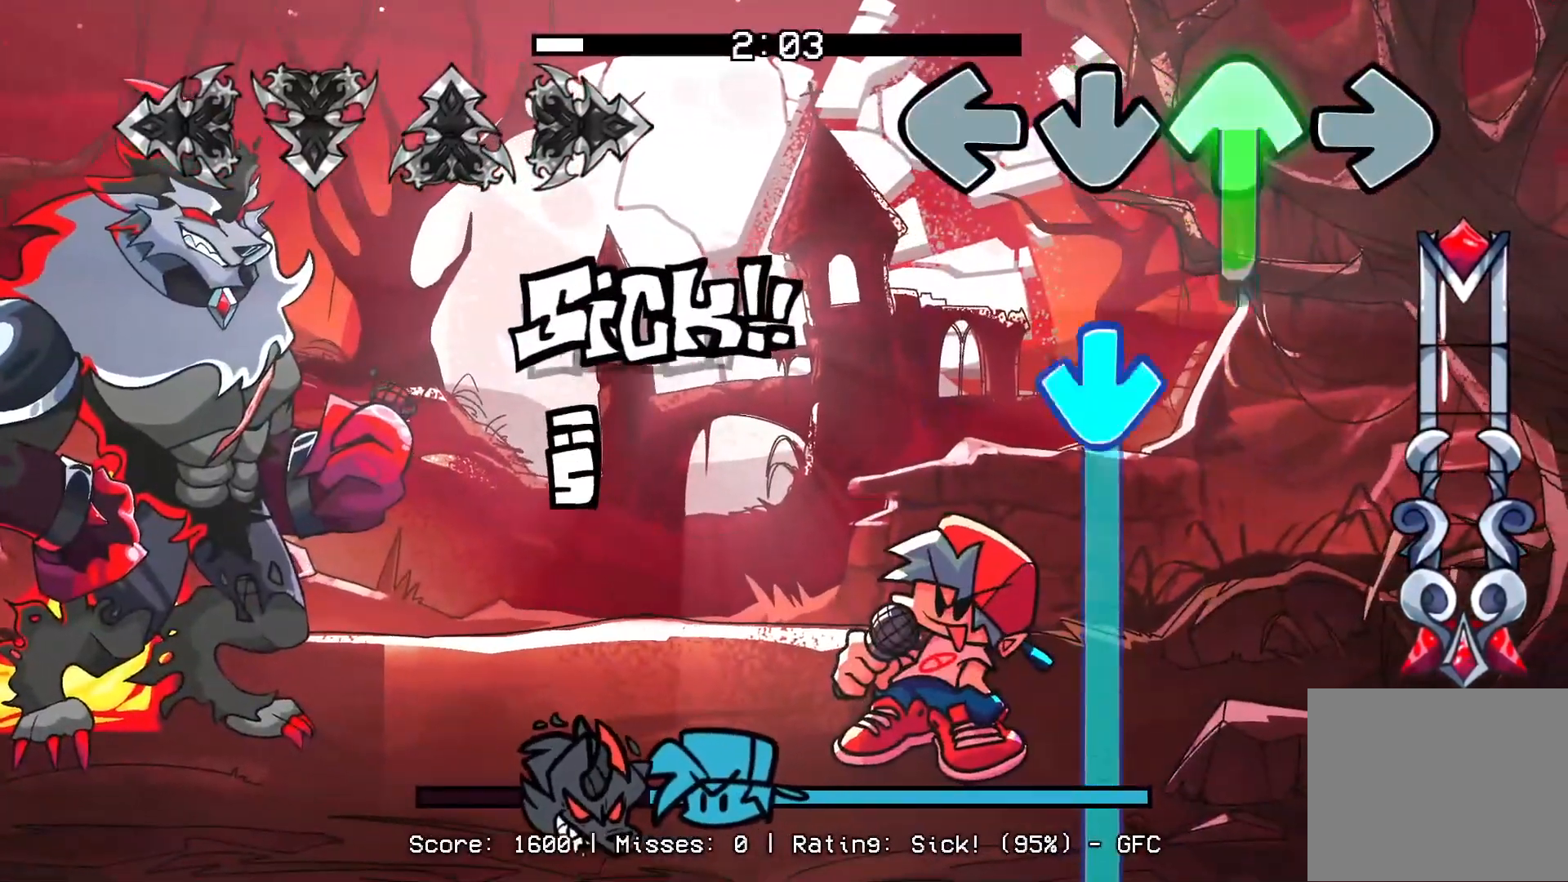
{"buttons": ["CROSS"], "events": [[150, "CROSS", "down"], [217, "DPAD_UP", "up"]]}
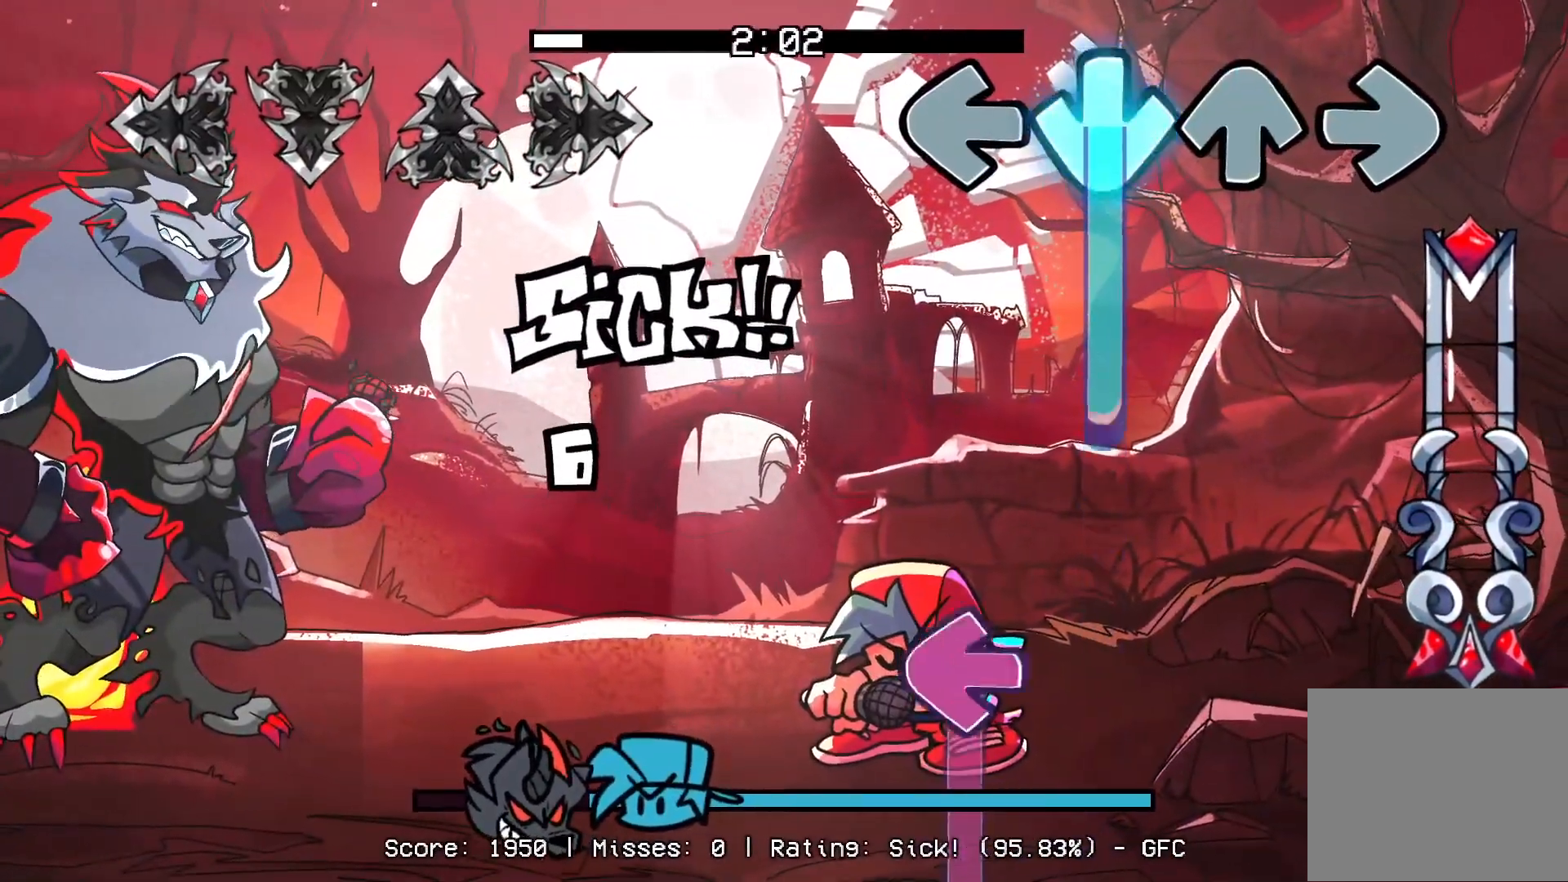
{"buttons": ["L1"], "events": [[333, "L1", "down"], [383, "CROSS", "up"]]}
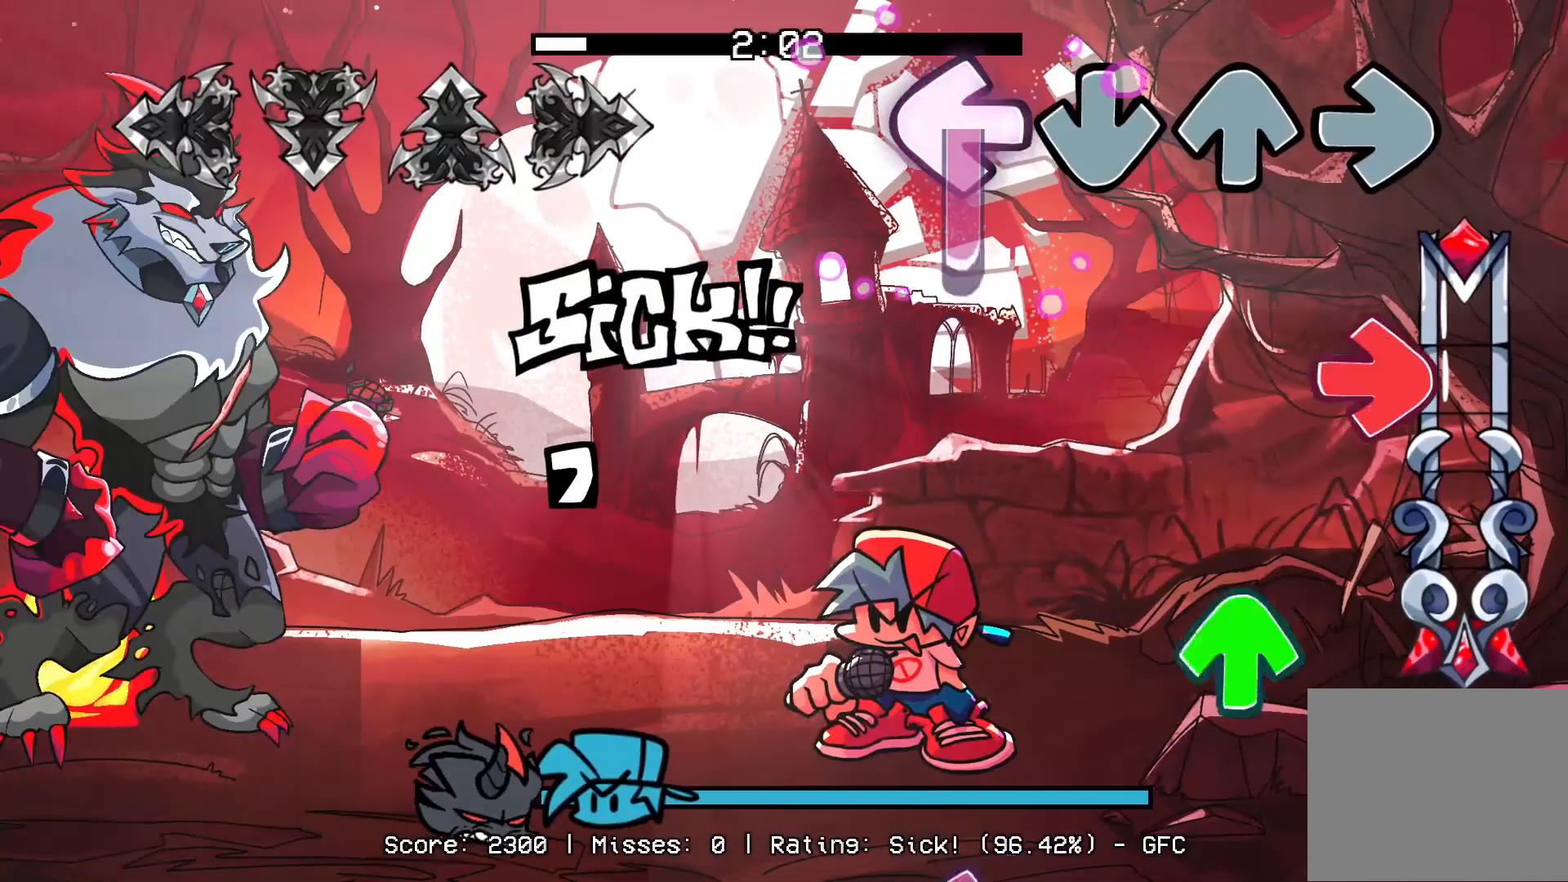
{"buttons": [], "events": [[167, "R1", "down"], [267, "L1", "up"], [333, "DPAD_UP", "down"], [367, "R1", "up"], [467, "DPAD_UP", "up"]]}
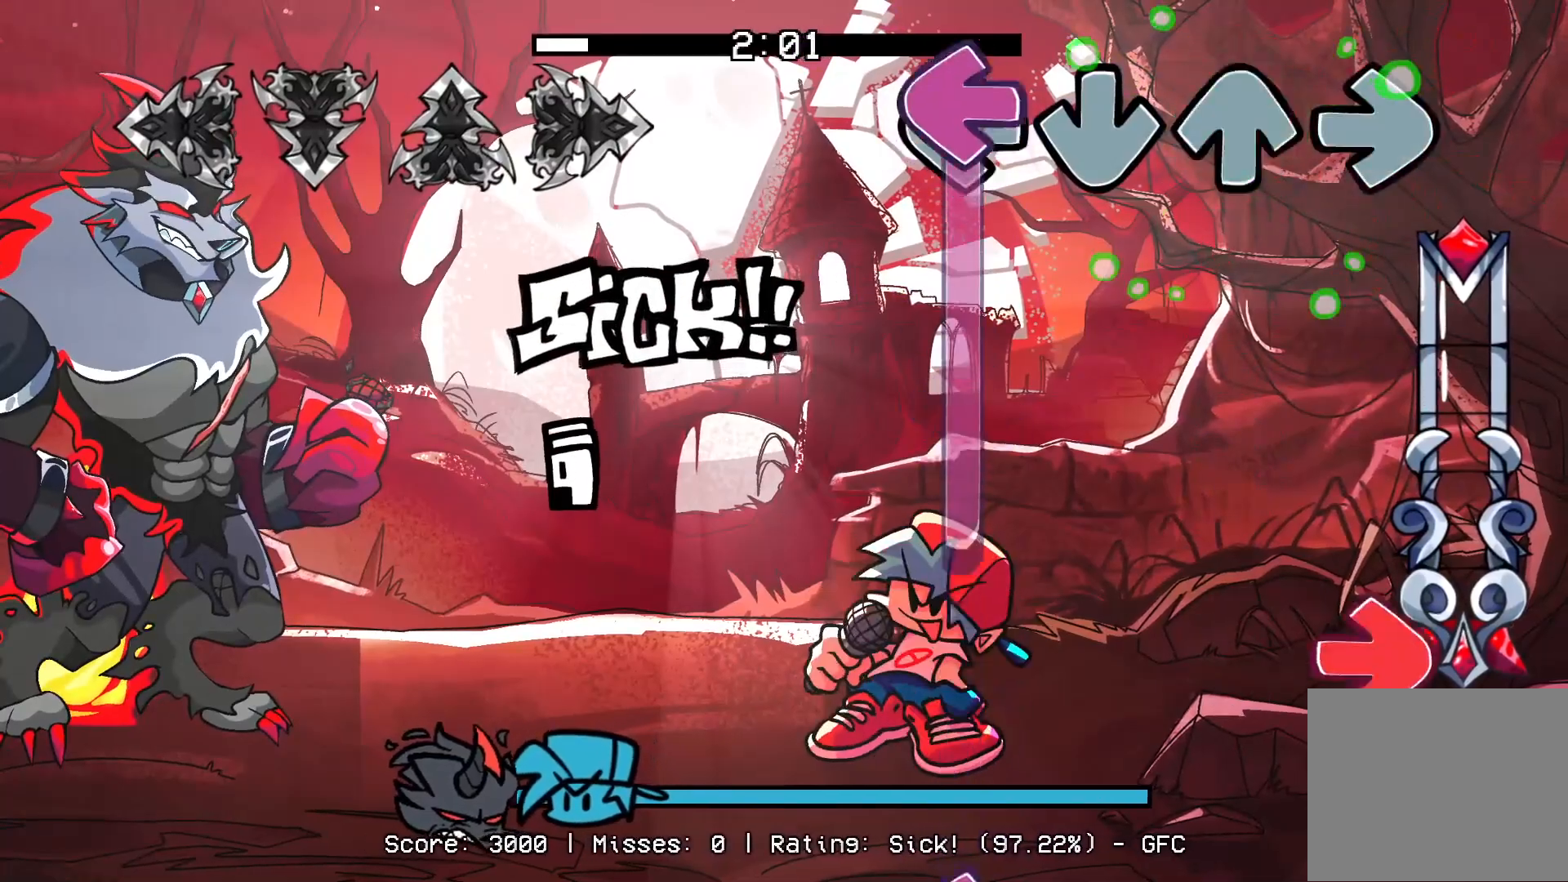
{"buttons": [], "events": [[33, "L1", "down"], [317, "R1", "down"], [383, "L1", "up"], [500, "R1", "up"]]}
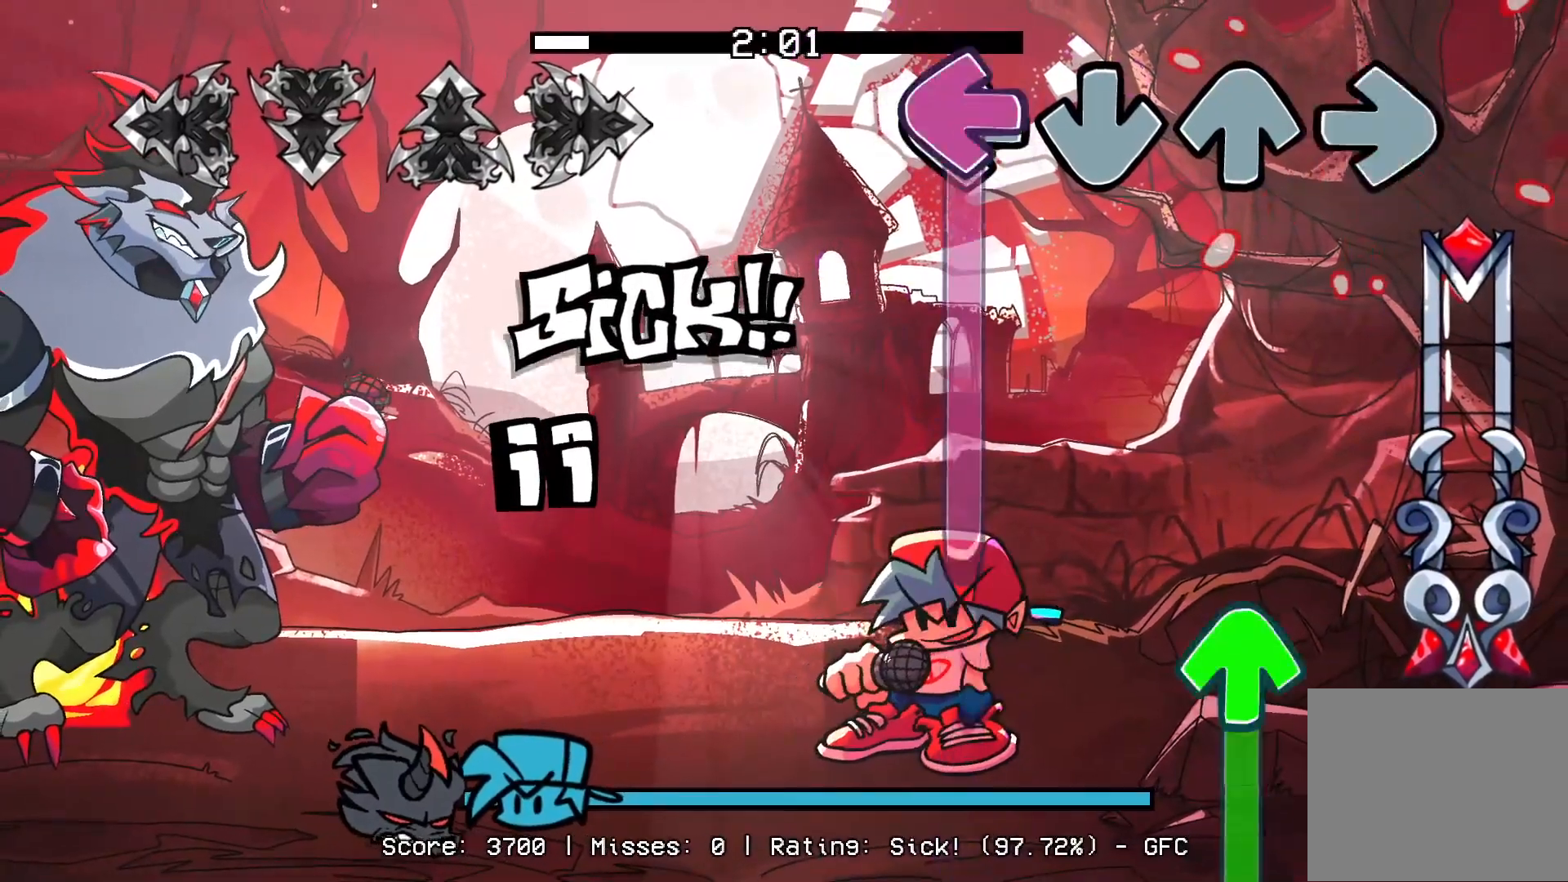
{"buttons": ["DPAD_UP"], "events": [[17, "L1", "down"], [317, "DPAD_UP", "down"], [333, "L1", "up"]]}
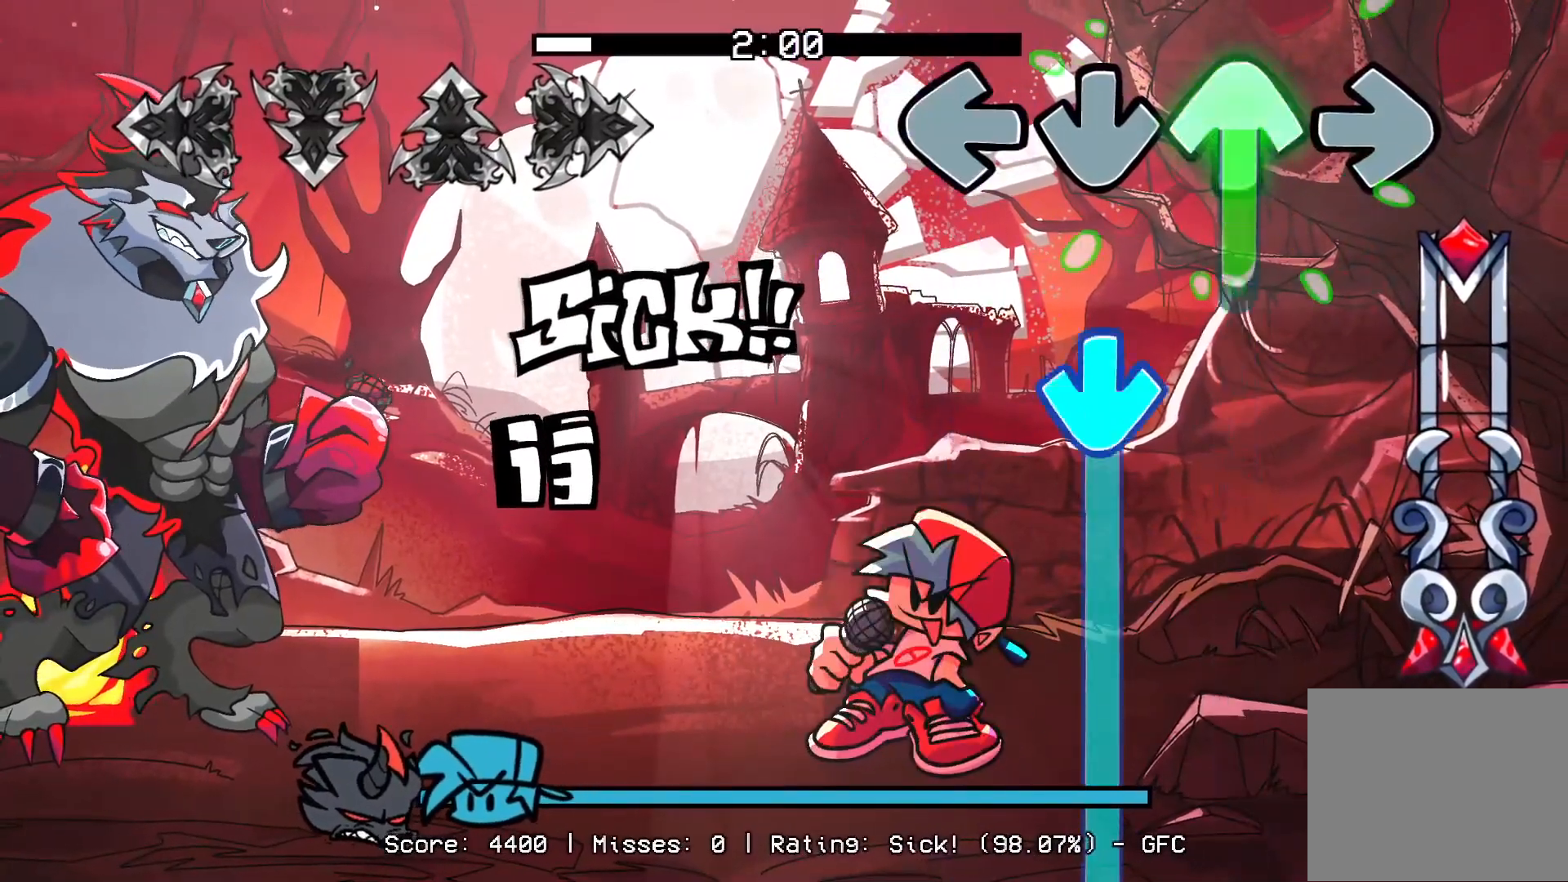
{"buttons": ["CROSS"], "events": [[167, "CROSS", "down"], [217, "DPAD_UP", "up"]]}
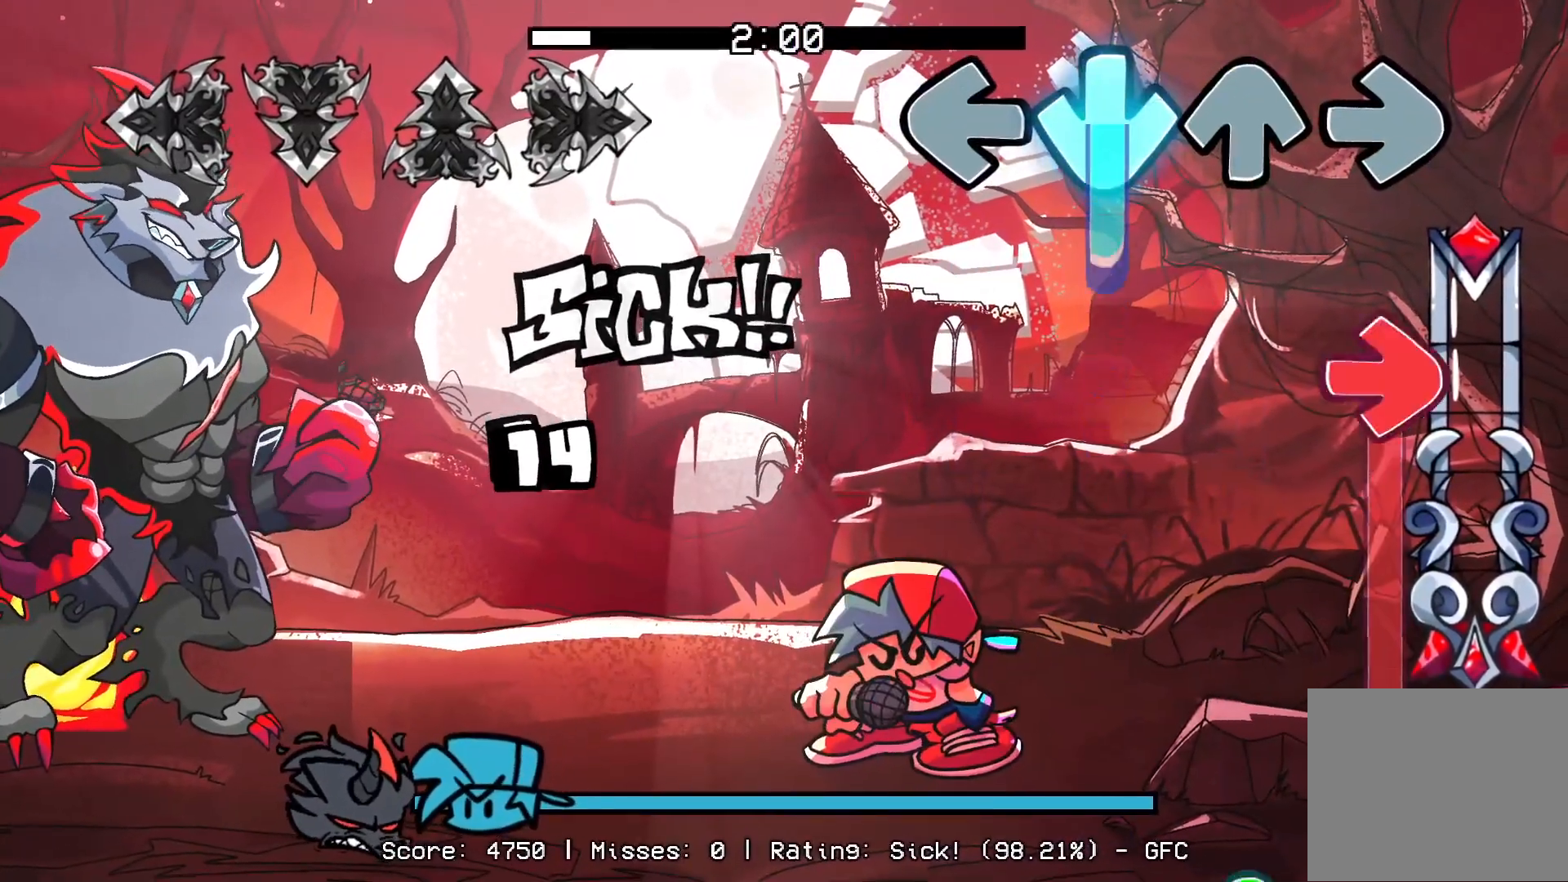
{"buttons": ["R1", "DPAD_UP"], "events": [[150, "R1", "down"], [200, "CROSS", "up"], [500, "DPAD_UP", "down"]]}
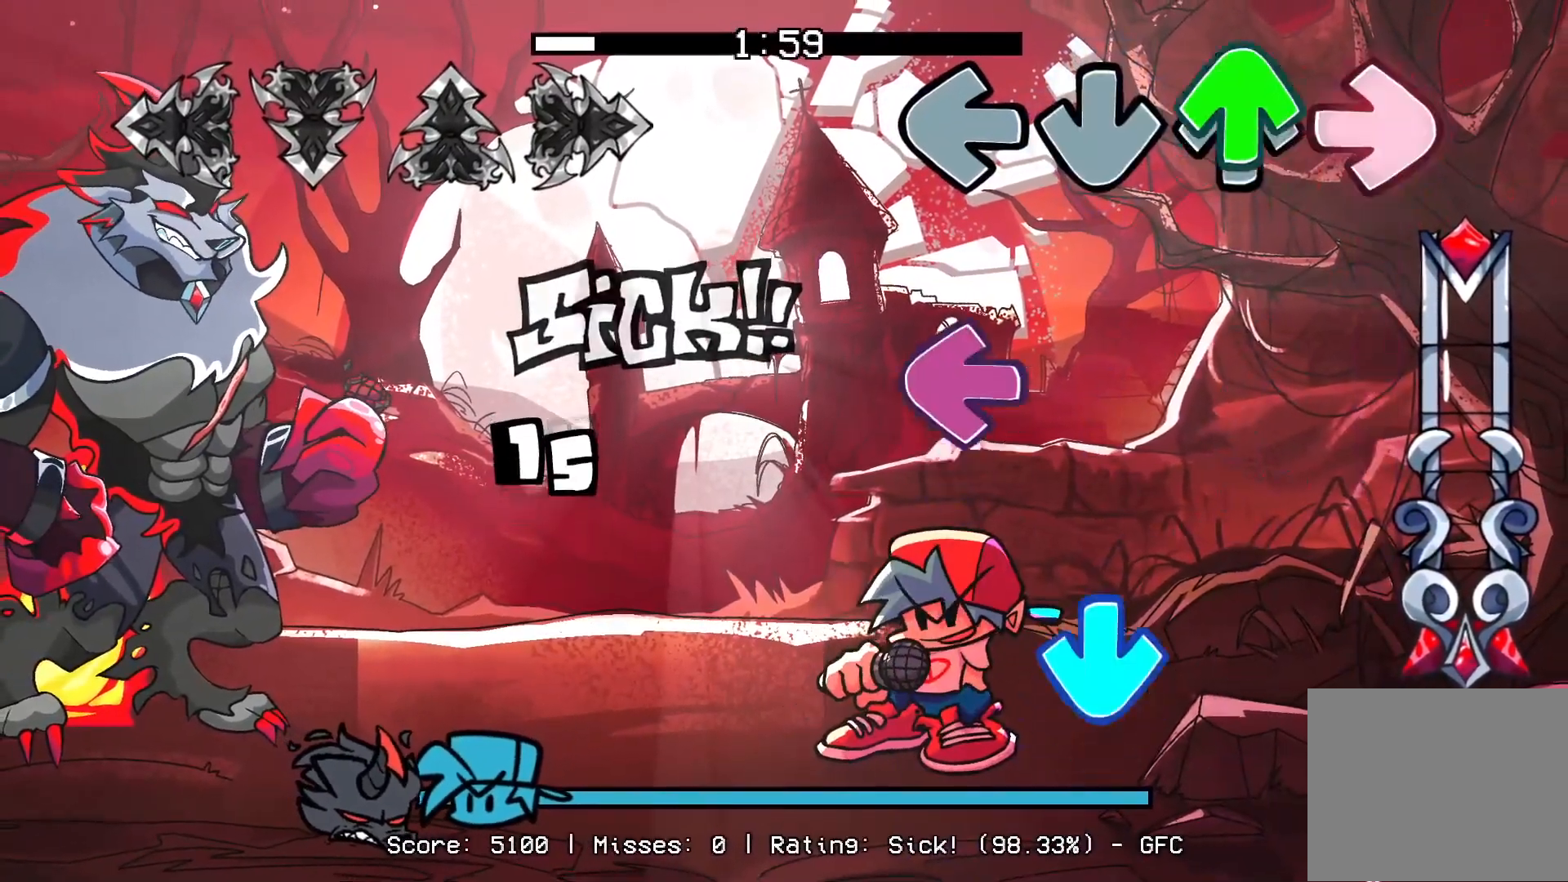
{"buttons": ["R1"], "events": [[67, "R1", "up"], [167, "DPAD_UP", "up"], [183, "L1", "down"], [317, "CROSS", "down"], [350, "L1", "up"], [467, "R1", "down"], [483, "CROSS", "up"]]}
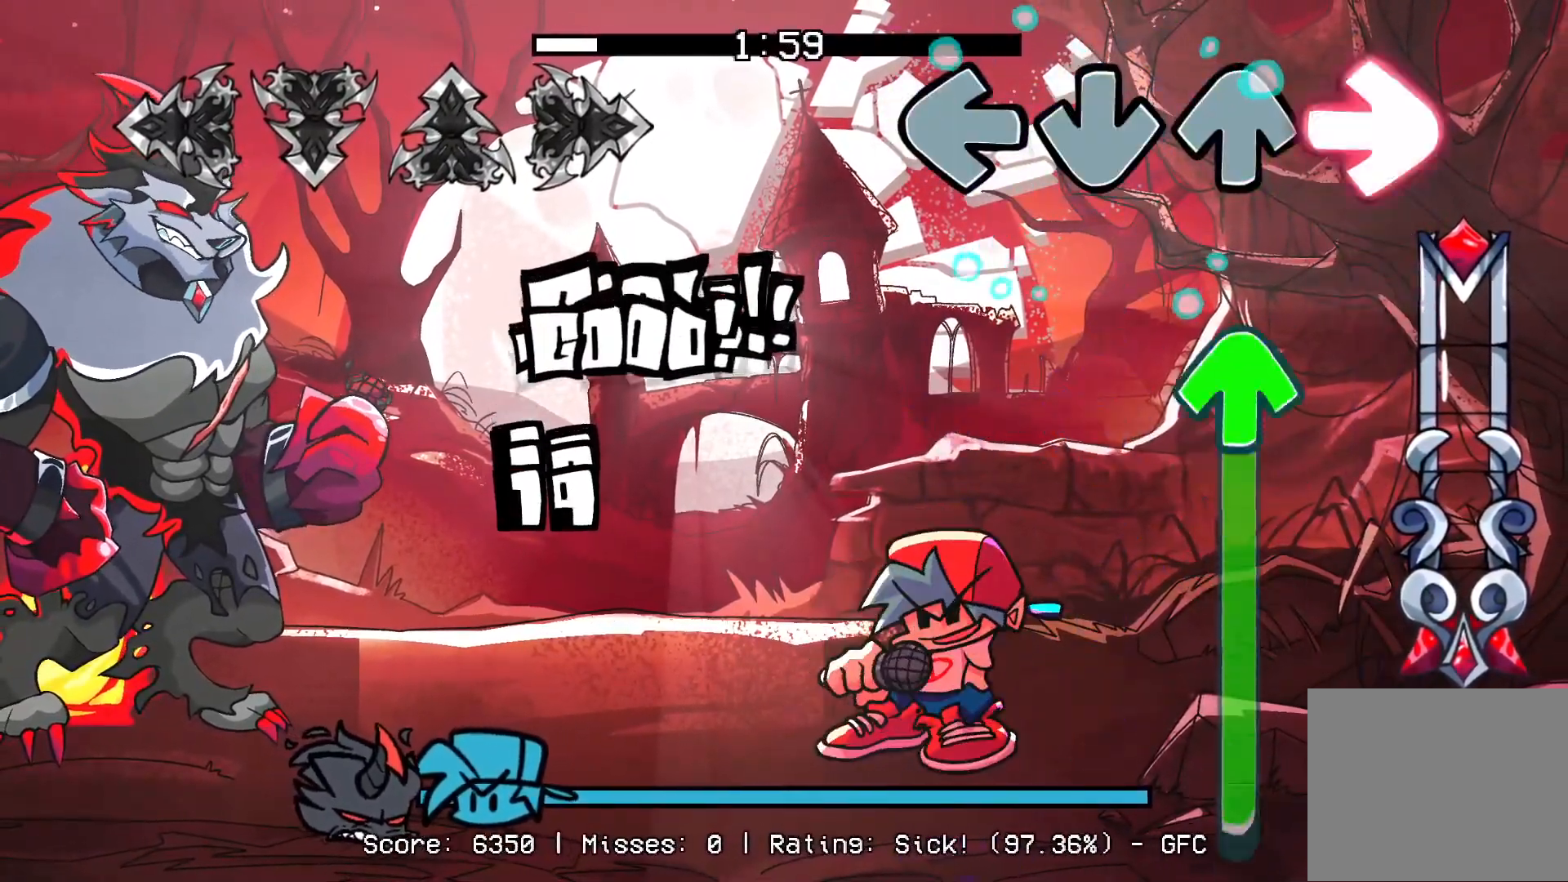
{"buttons": ["DPAD_UP"], "events": [[133, "R1", "up"], [167, "DPAD_UP", "down"]]}
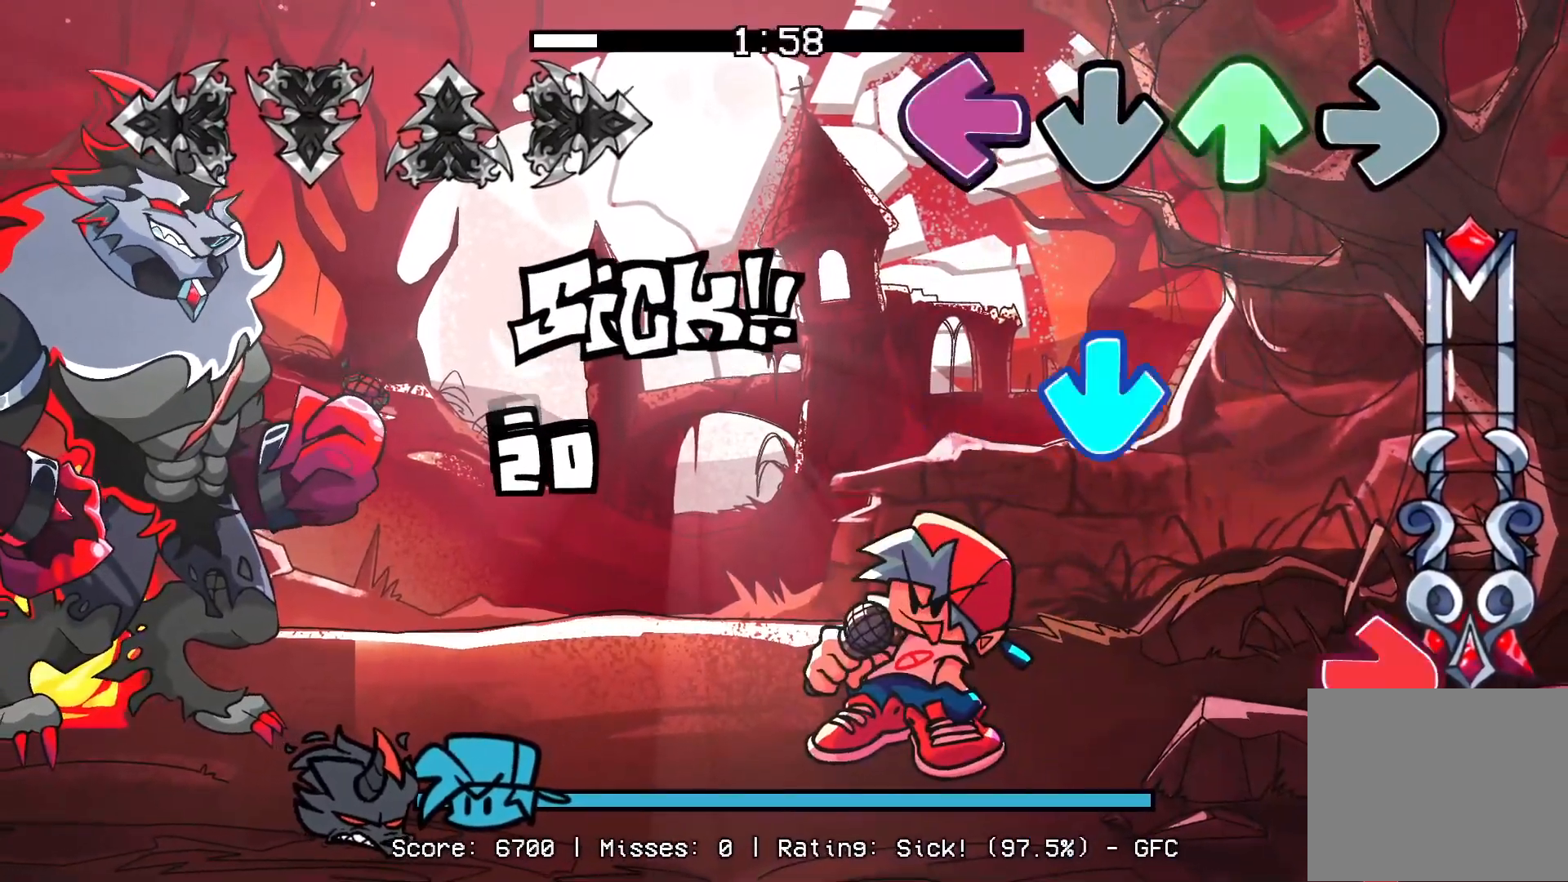
{"buttons": ["R1"], "events": [[17, "DPAD_UP", "up"], [17, "L1", "down"], [150, "CROSS", "down"], [233, "L1", "up"], [317, "R1", "down"], [333, "CROSS", "up"]]}
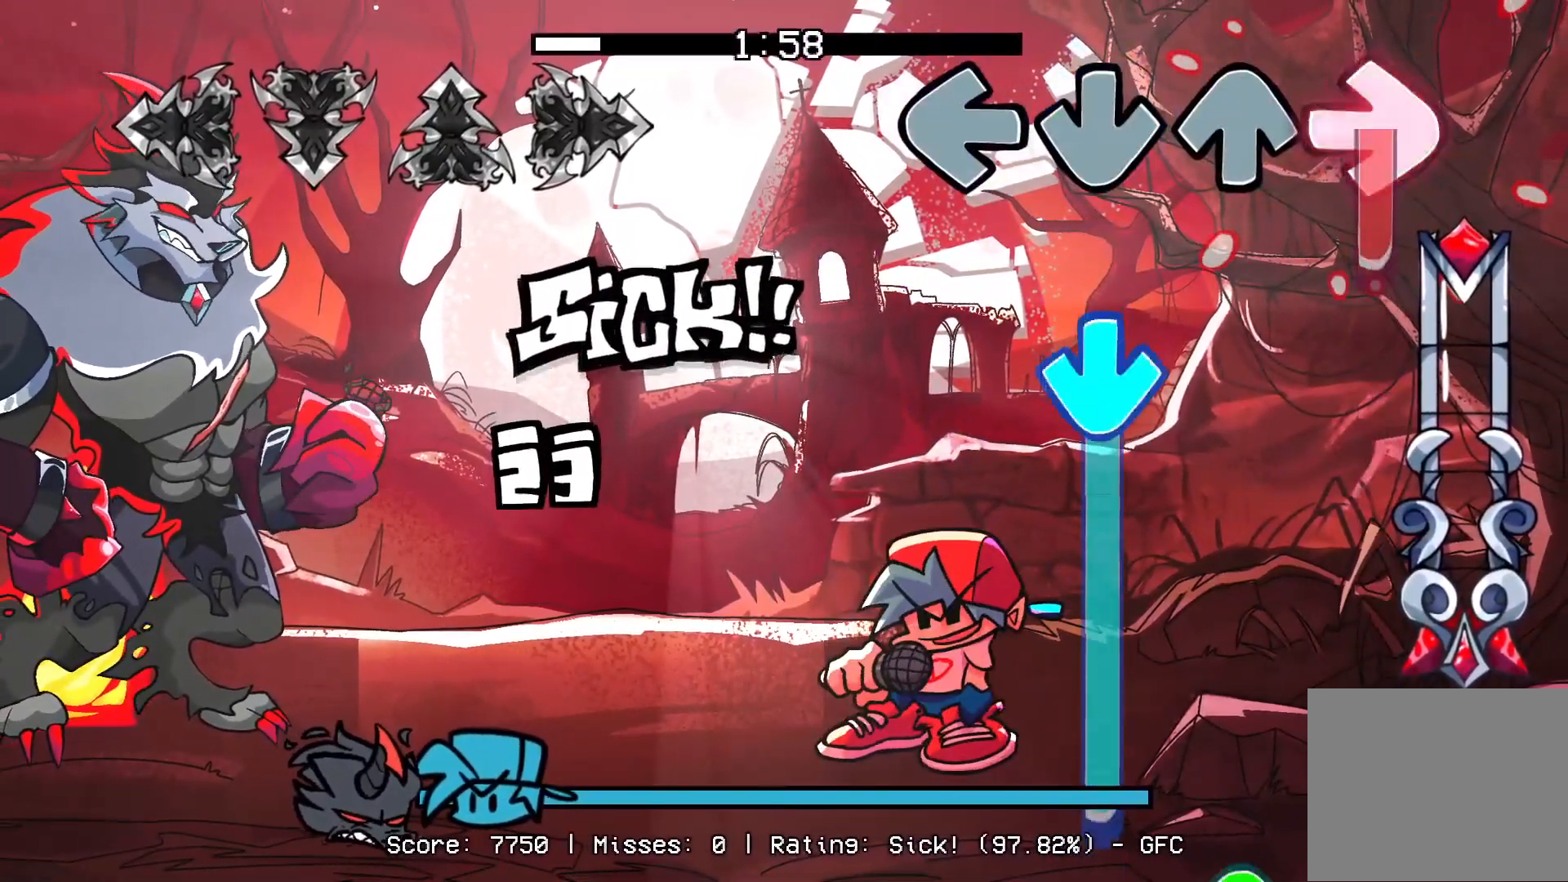
{"buttons": ["CROSS", "DPAD_UP"], "events": [[150, "CROSS", "down"], [183, "R1", "up"], [483, "DPAD_UP", "down"]]}
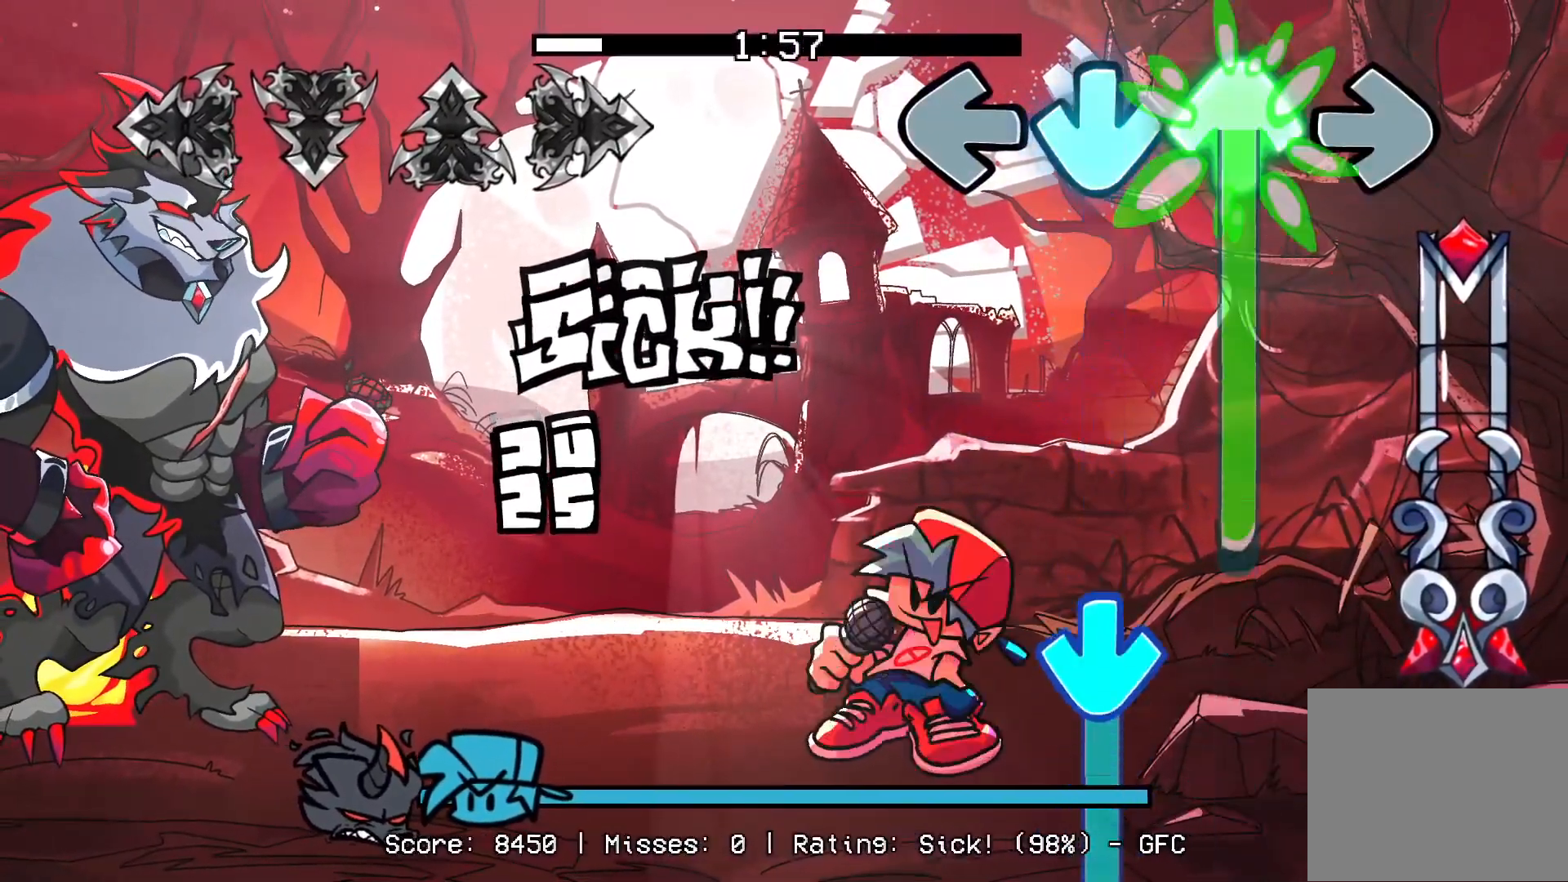
{"buttons": ["CROSS"], "events": [[17, "CROSS", "up"], [317, "CROSS", "down"], [433, "DPAD_UP", "up"]]}
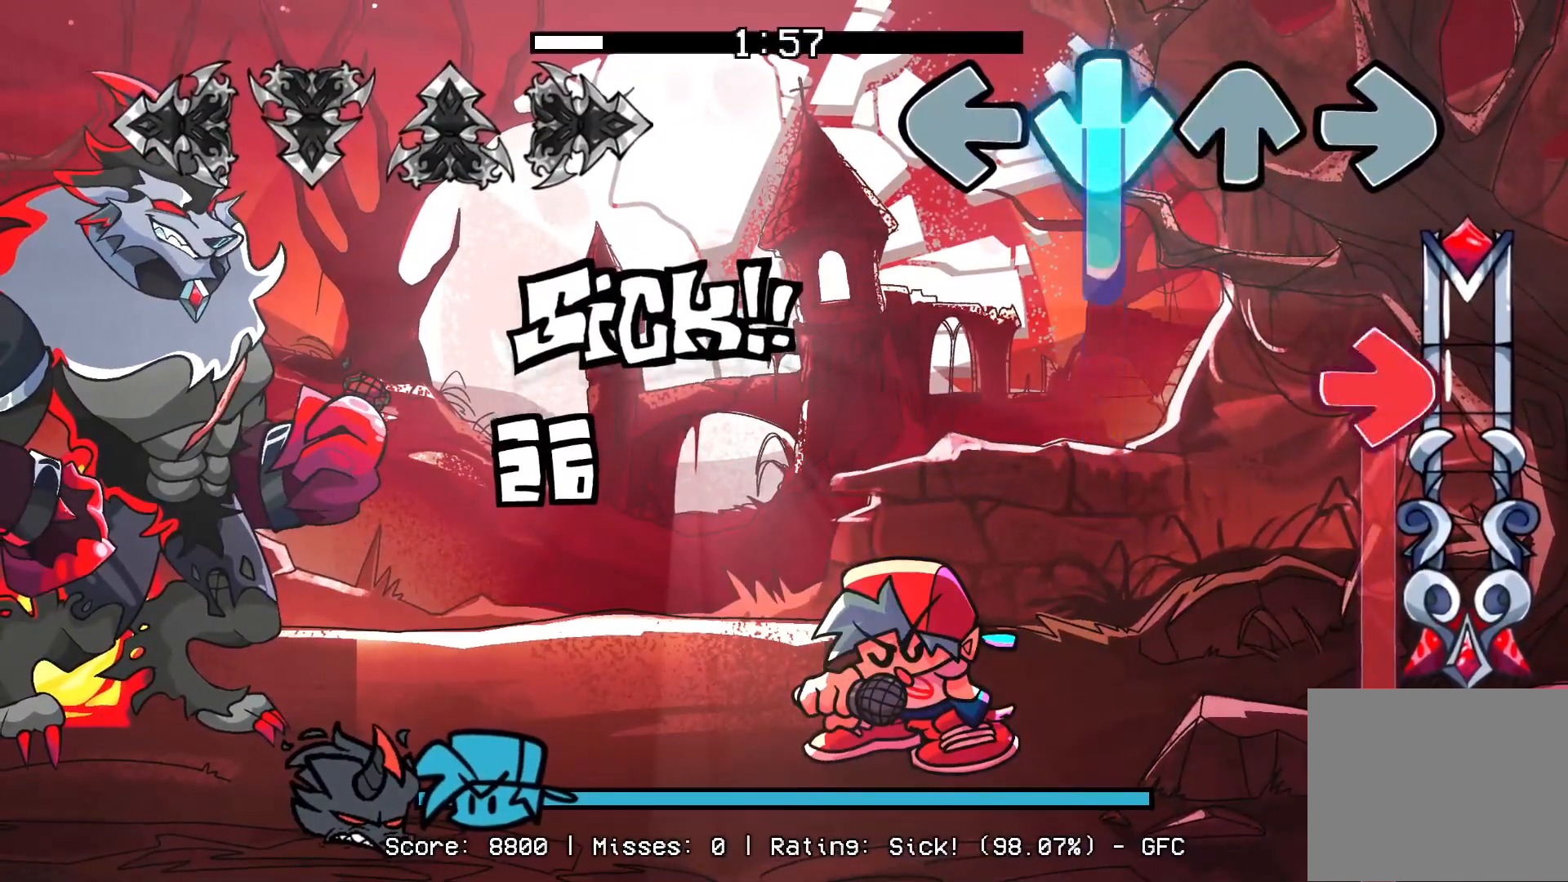
{"buttons": ["R1"], "events": [[167, "R1", "down"], [217, "CROSS", "up"]]}
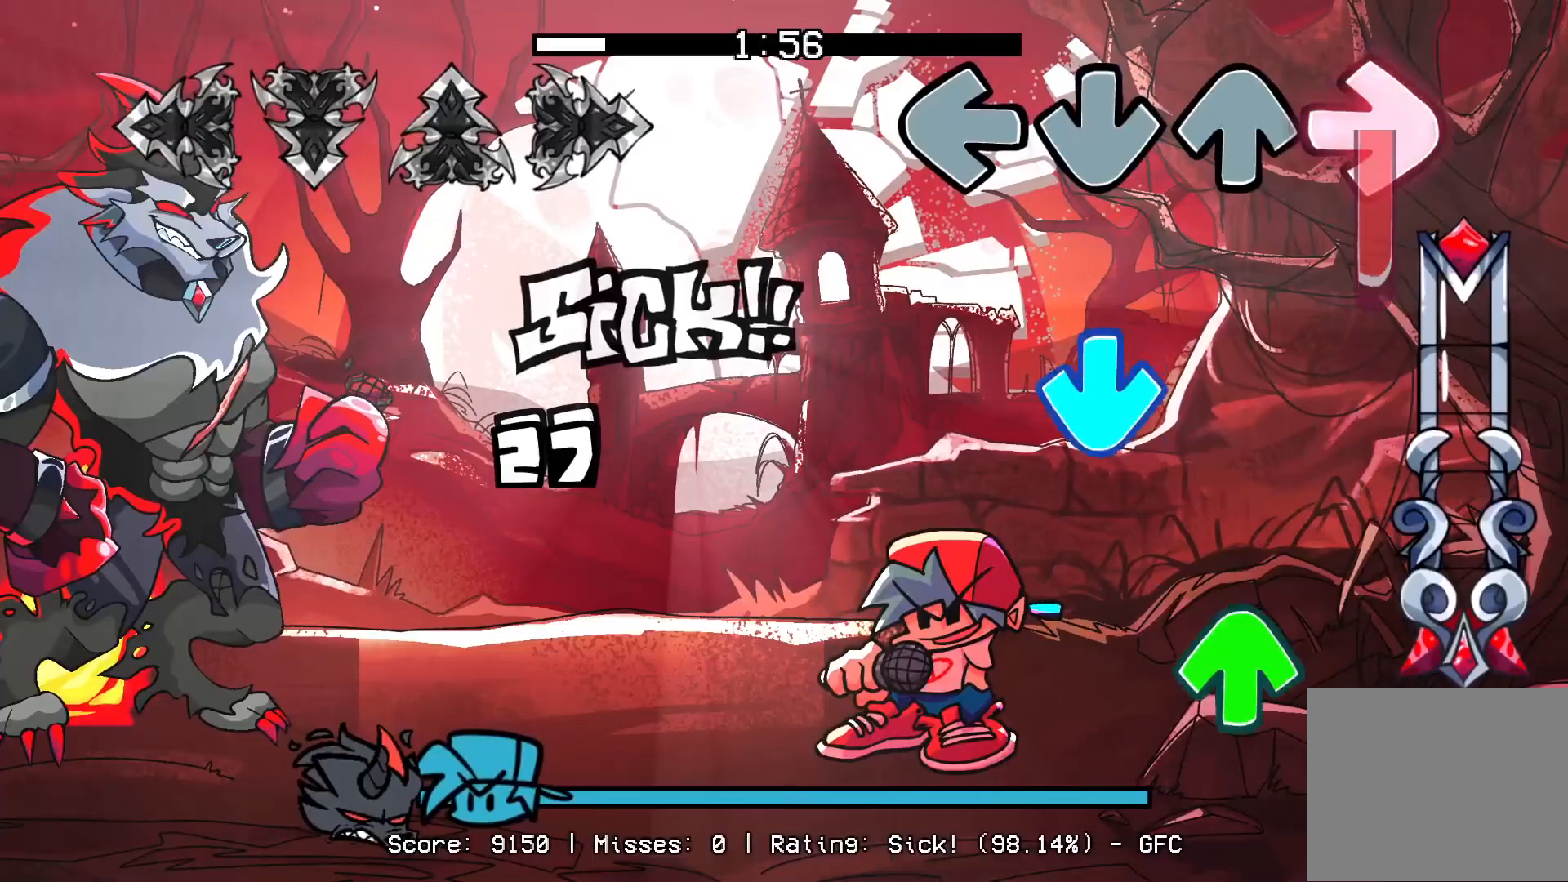
{"buttons": ["R1"], "events": [[167, "CROSS", "down"], [183, "R1", "up"], [333, "CROSS", "up"], [333, "DPAD_UP", "down"], [467, "DPAD_UP", "up"], [483, "R1", "down"]]}
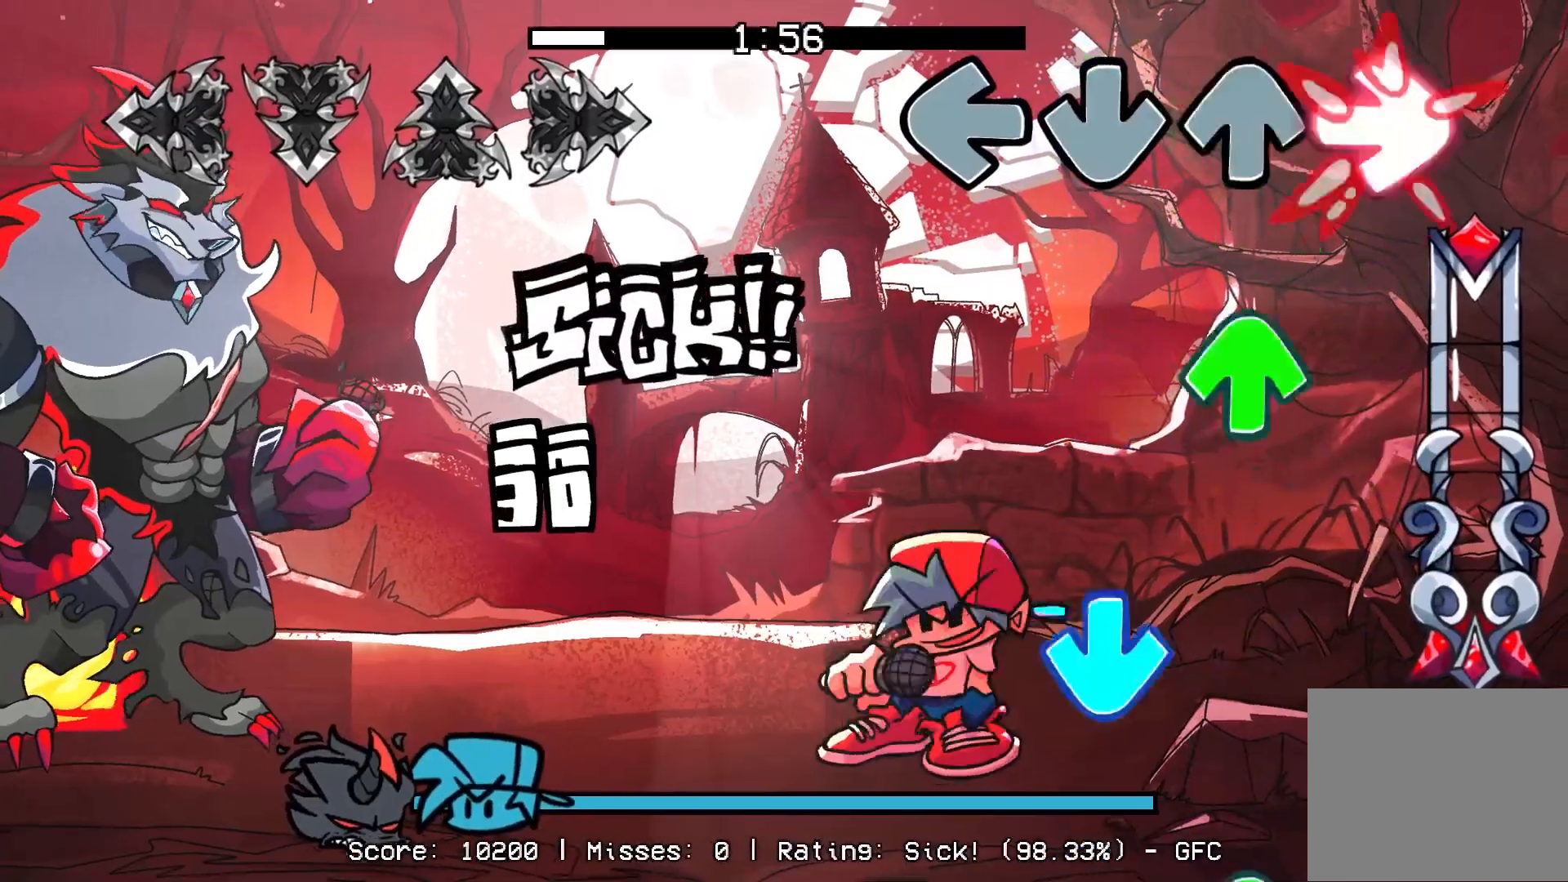
{"buttons": ["DPAD_UP"], "events": [[167, "DPAD_UP", "down"], [167, "R1", "up"], [300, "DPAD_UP", "up"], [317, "CROSS", "down"], [450, "CROSS", "up"], [483, "DPAD_UP", "down"]]}
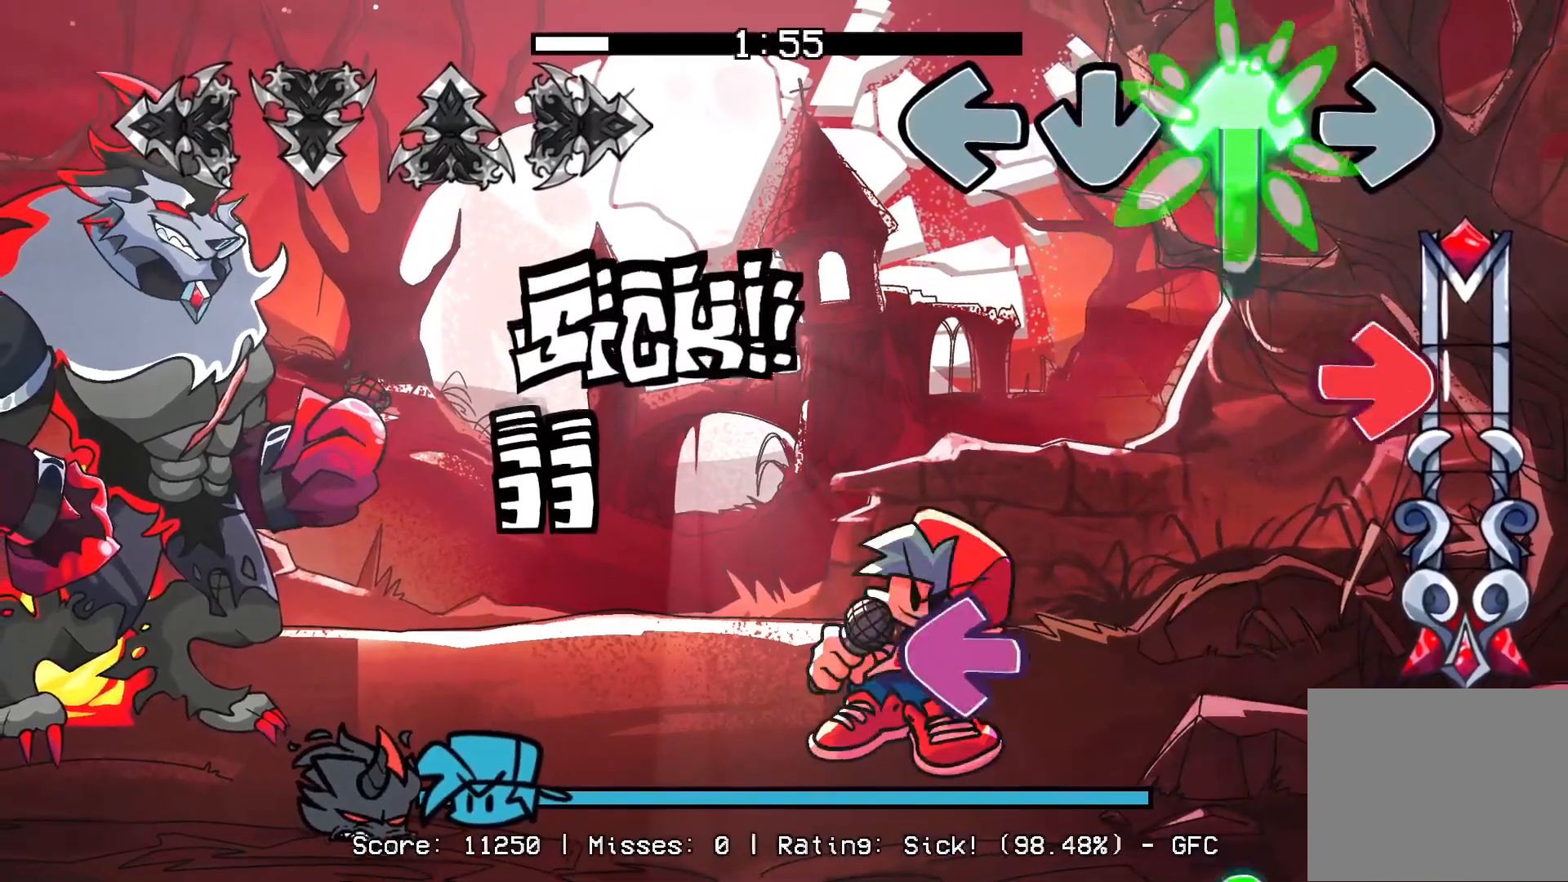
{"buttons": ["L1"], "events": [[133, "R1", "down"], [300, "DPAD_UP", "up"], [367, "R1", "up"], [400, "L1", "down"]]}
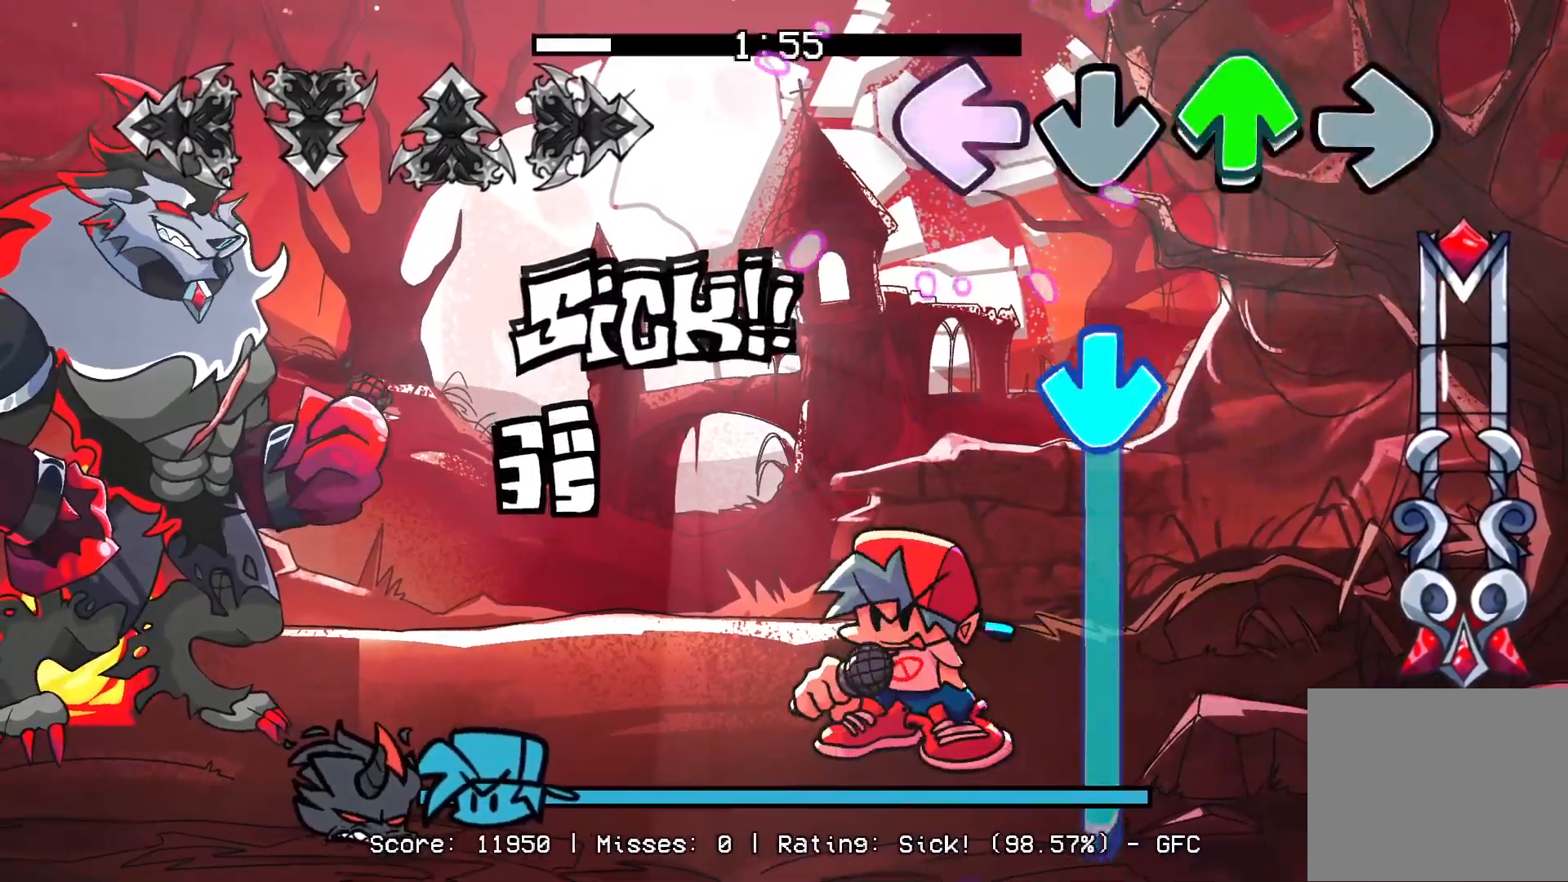
{"buttons": ["CROSS"], "events": [[33, "DPAD_UP", "down"], [83, "L1", "up"], [150, "CROSS", "down"], [200, "DPAD_UP", "up"]]}
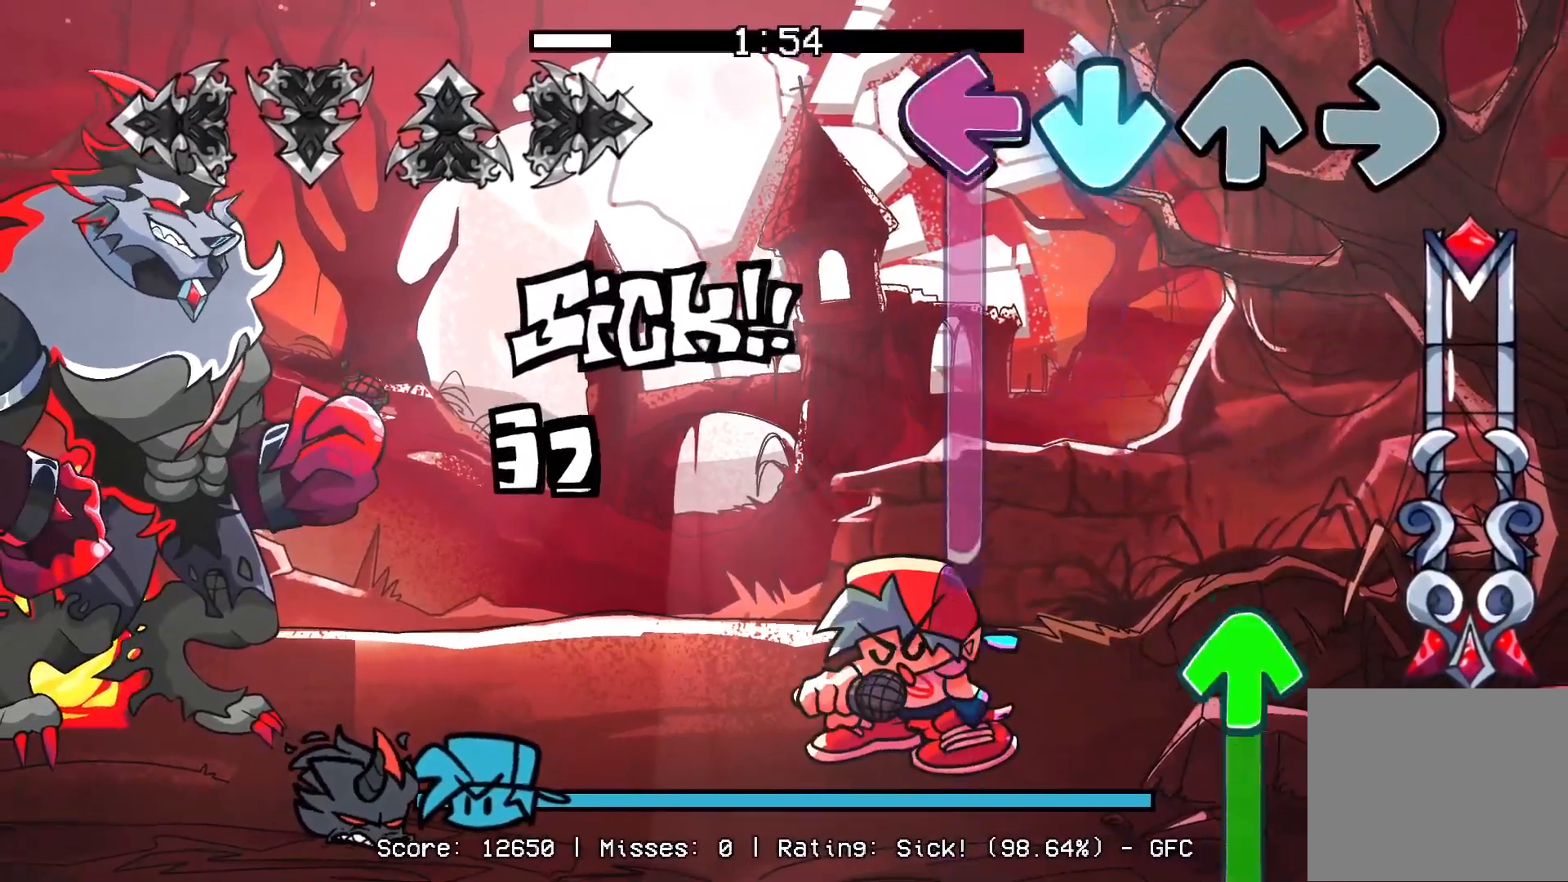
{"buttons": ["DPAD_UP"], "events": [[33, "L1", "down"], [150, "CROSS", "up"], [350, "DPAD_UP", "down"], [367, "L1", "up"]]}
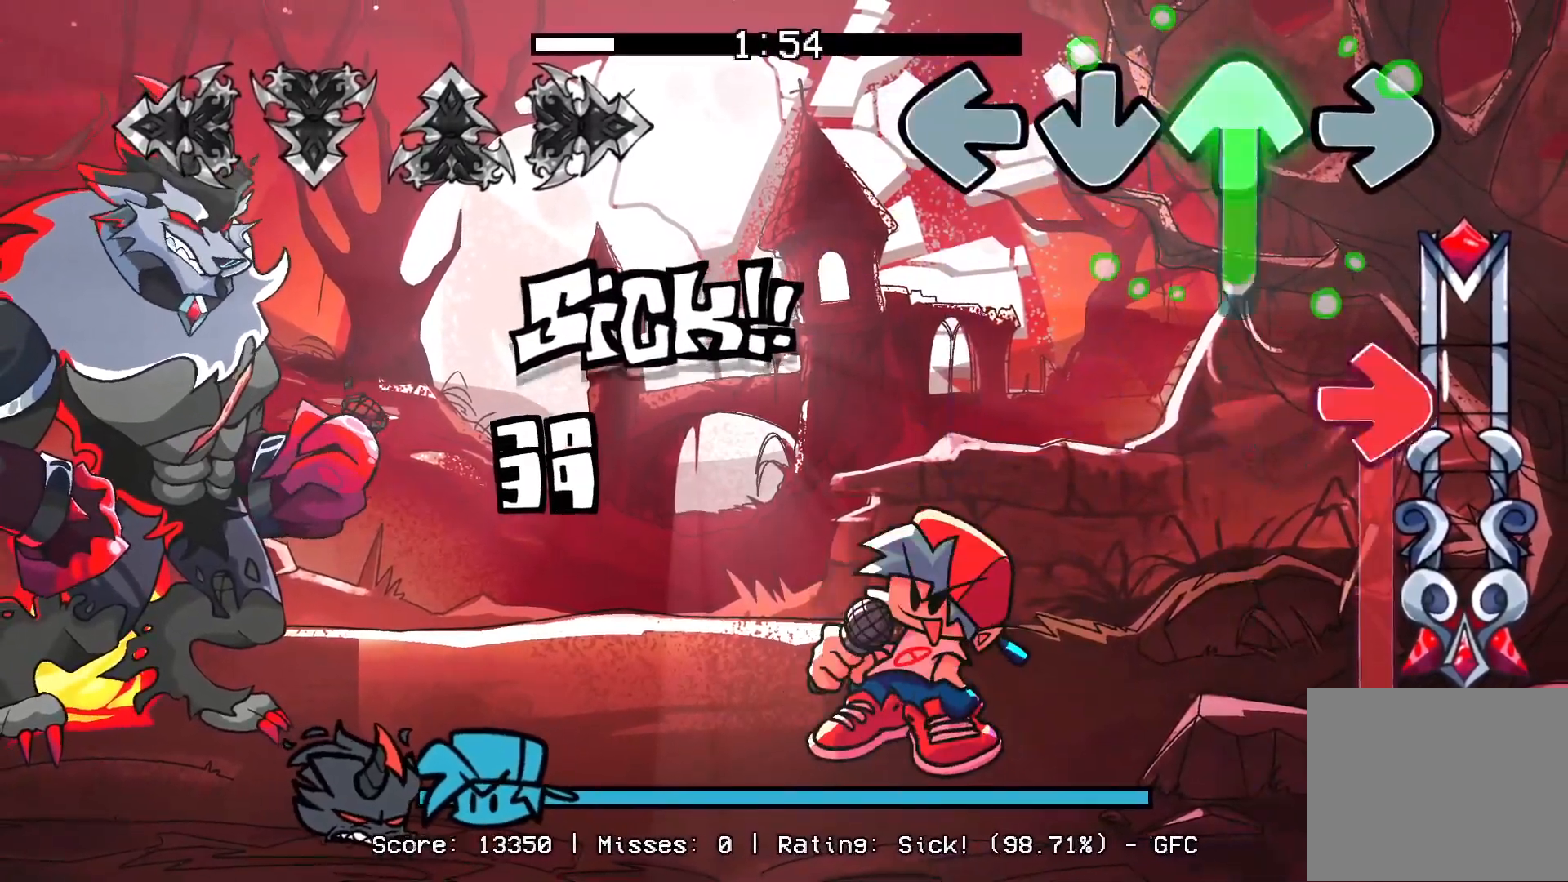
{"buttons": ["R1"], "events": [[167, "R1", "down"], [317, "DPAD_UP", "up"]]}
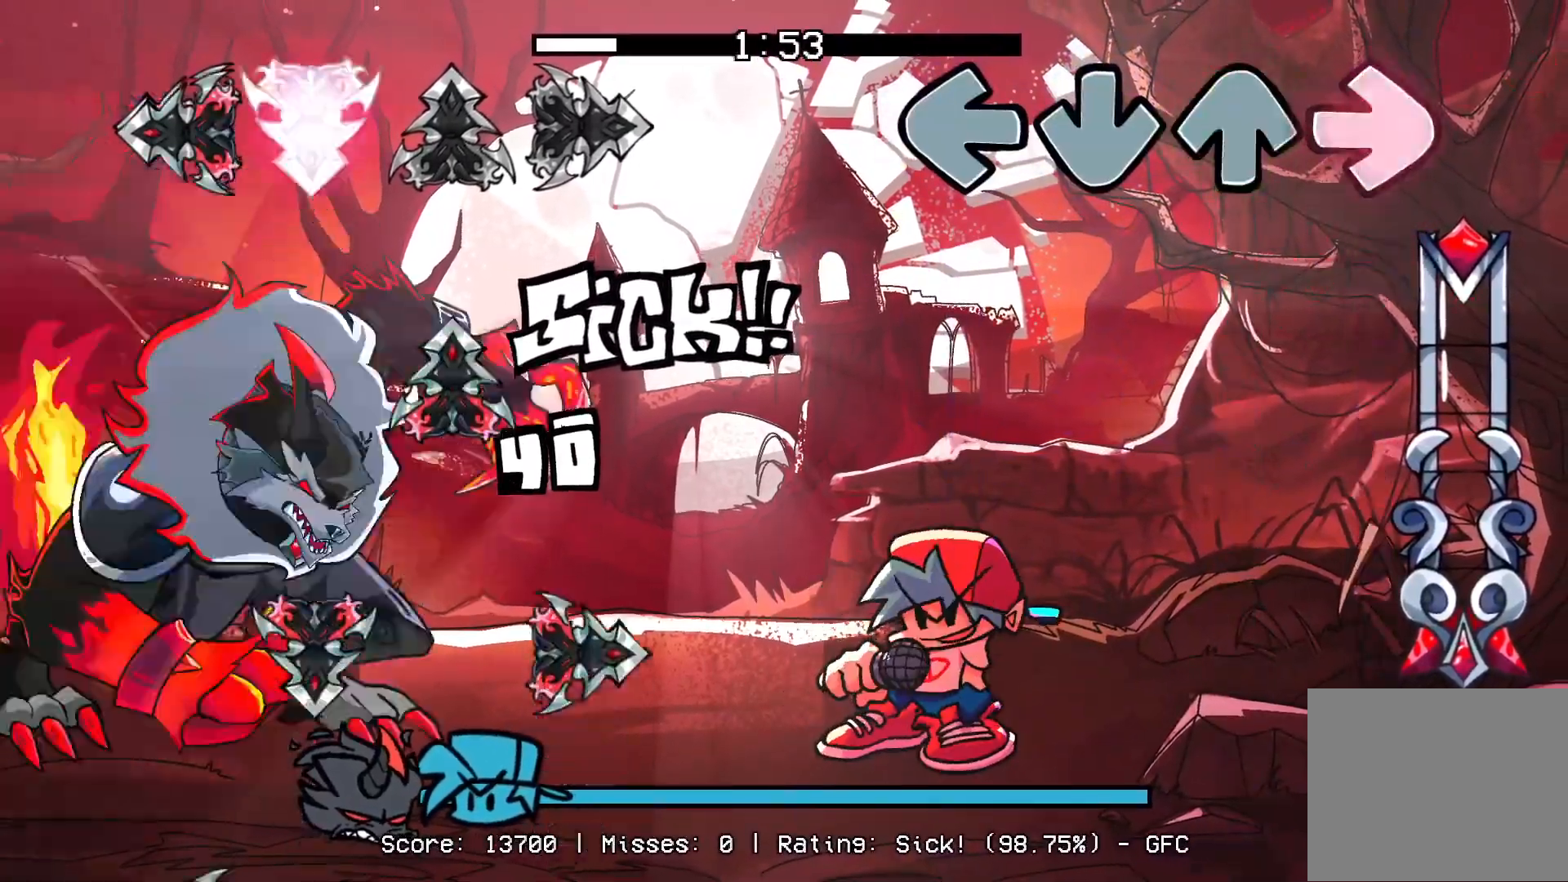
{"buttons": [], "events": [[117, "R1", "up"]]}
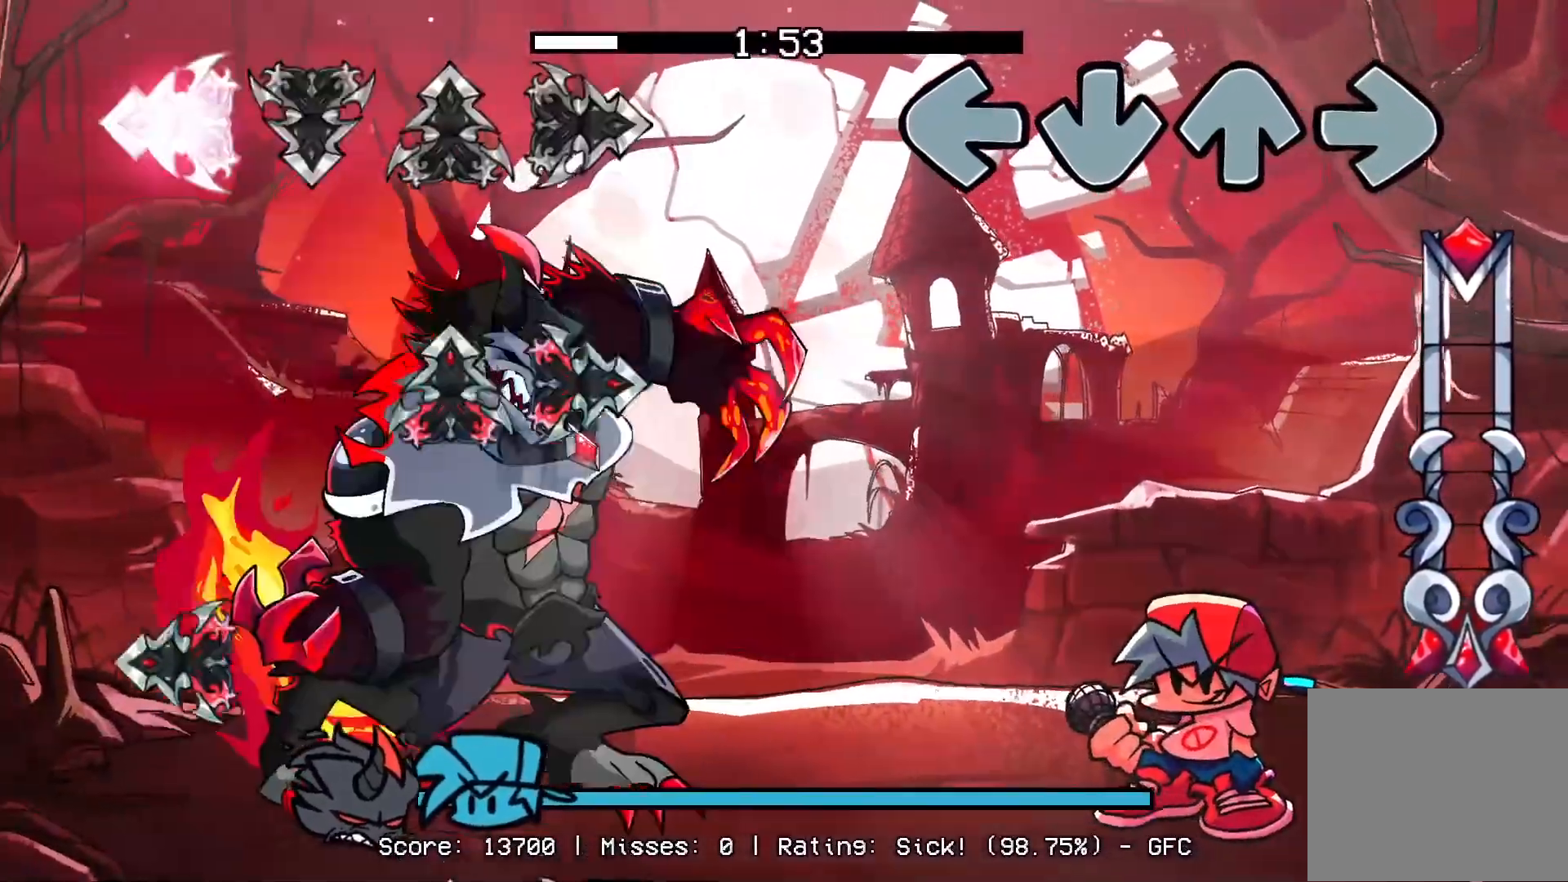
{"buttons": [], "events": []}
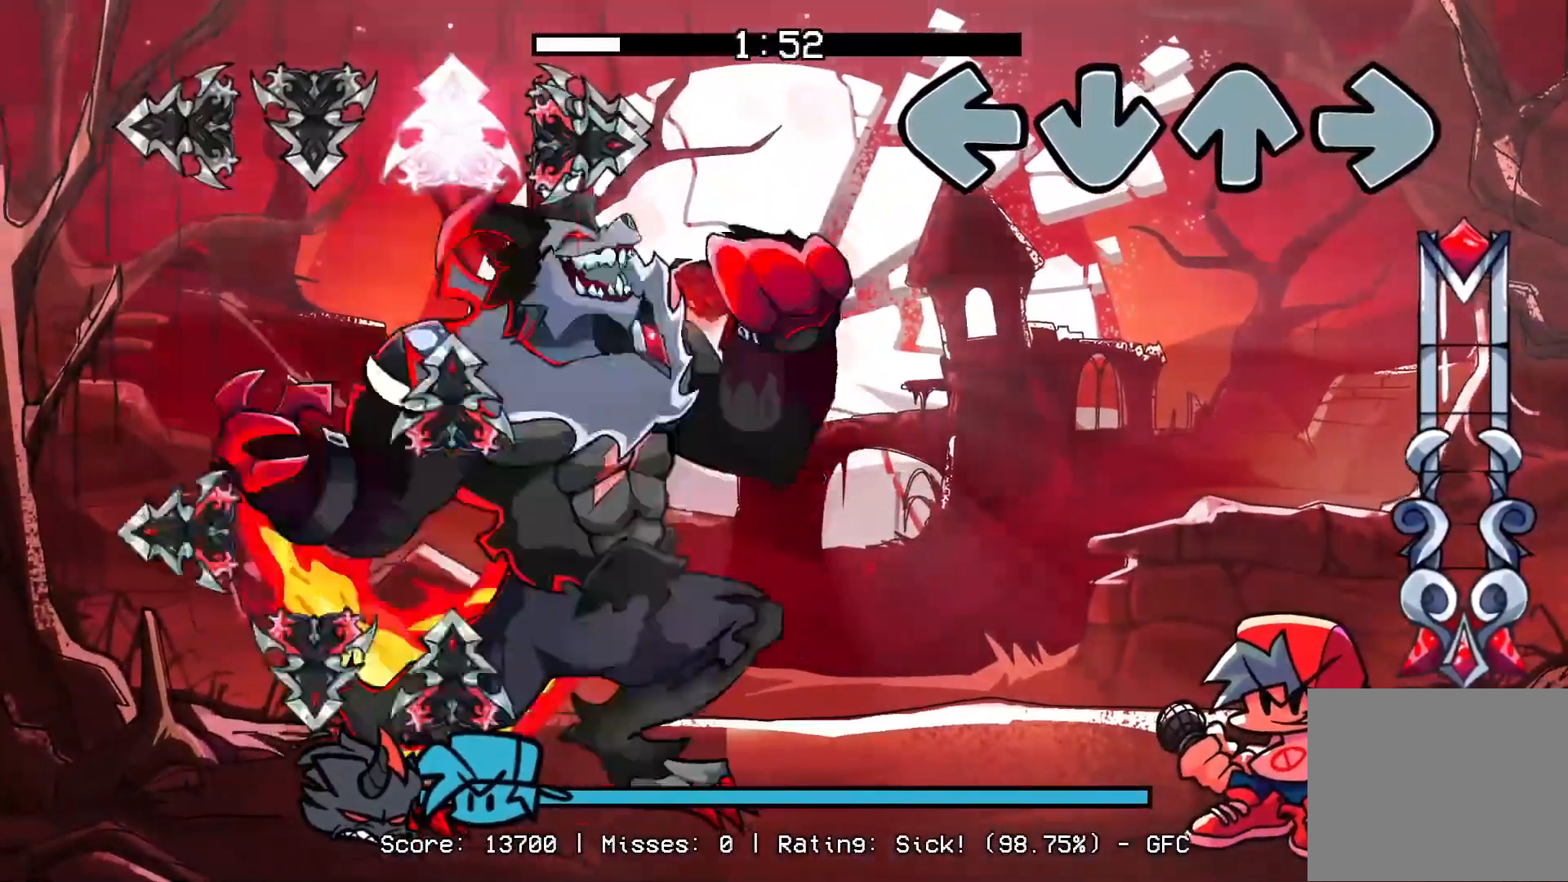
{"buttons": [], "events": []}